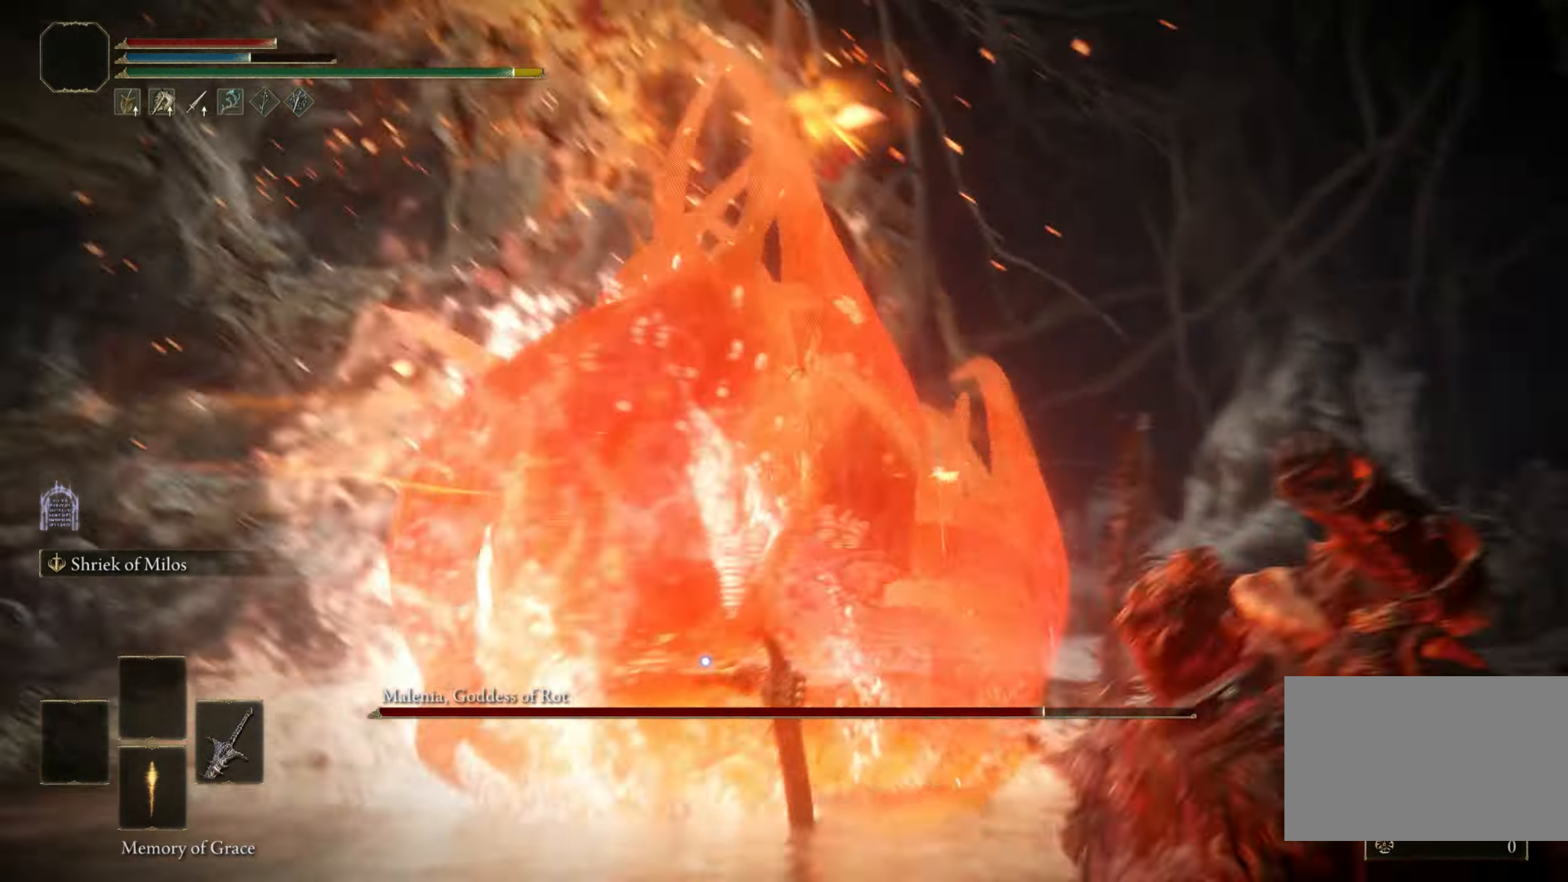
Gameplay with keyboard and mouse; each line is a JSON object with the keys and mouse buttons held at the frame after it. "events" lists presses ("down") and releases ("up") of "1", "2", "3", "4", "5", "a", "alt", "b", "c", "ctrl", "d", "e", "f", "g", "q", "r", "s", "shift", "space", "t", "tab", "tilde", "v", "w", "x", "z", "mouse_left", "mouse_wheel", "mouse_right", "mouse_mb4" and "mouse_mb5" between this image and that frame as [ms after this image, input, new state], when the widget could be followed in between. "mouse_left", "mouse_wheel", "mouse_right", "mouse_mb4", "mouse_mb5" = the "left", "wheel", "right", "mb4", "mb5" buttons of the "mouse" list. No other keys are recorded. "wheel" means that the mouse wheel is clicked or scrolled. Mouse movement is not recorded.
{"keys": ["s"], "mouse": [], "events": []}
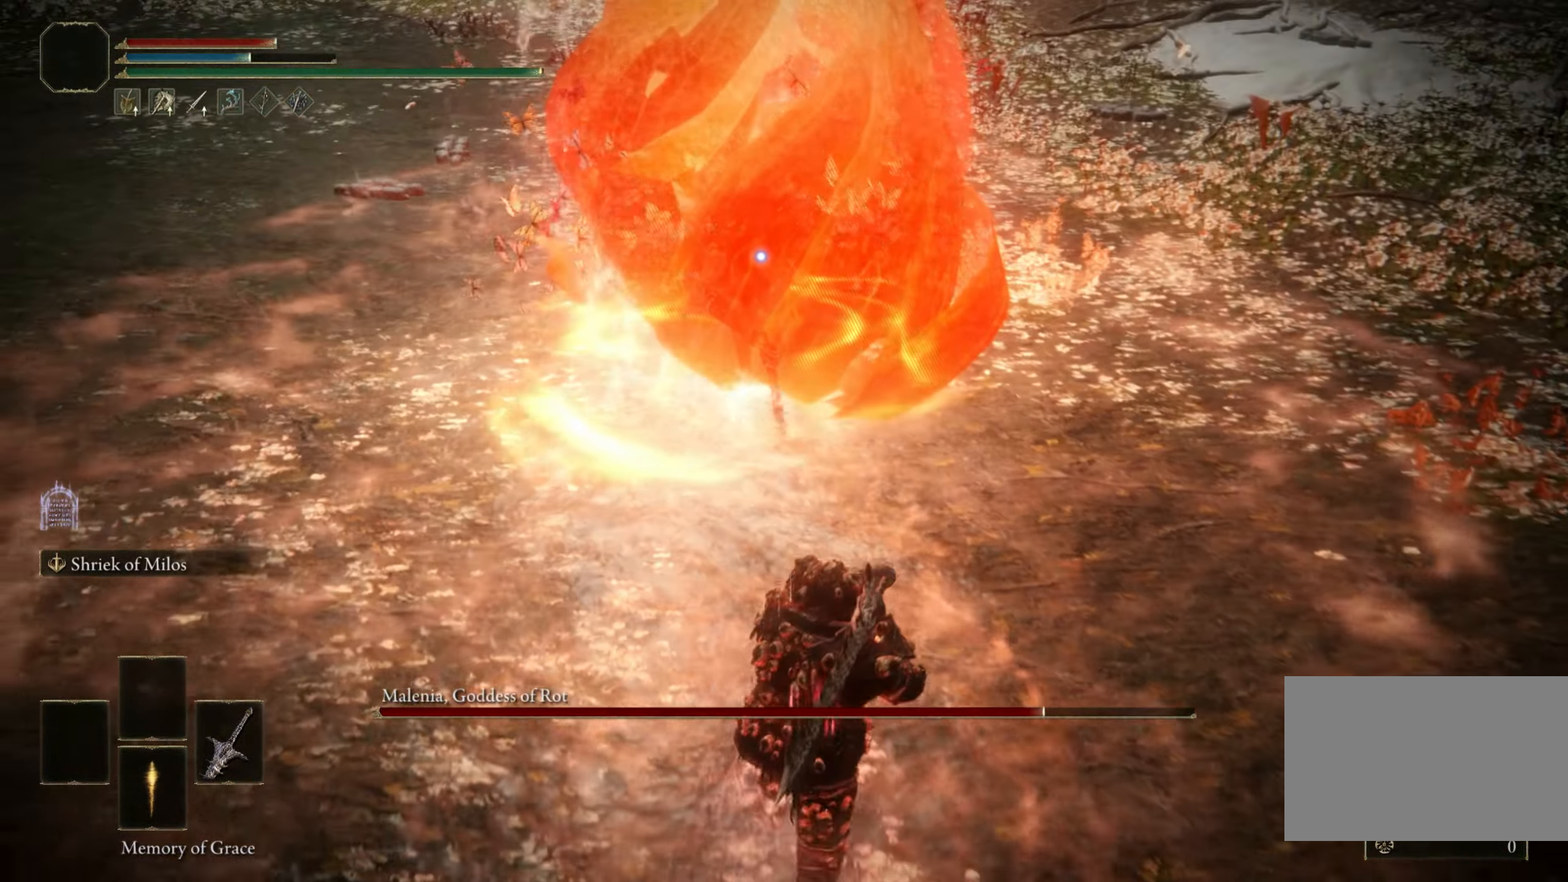
{"keys": ["s"], "mouse": [], "events": []}
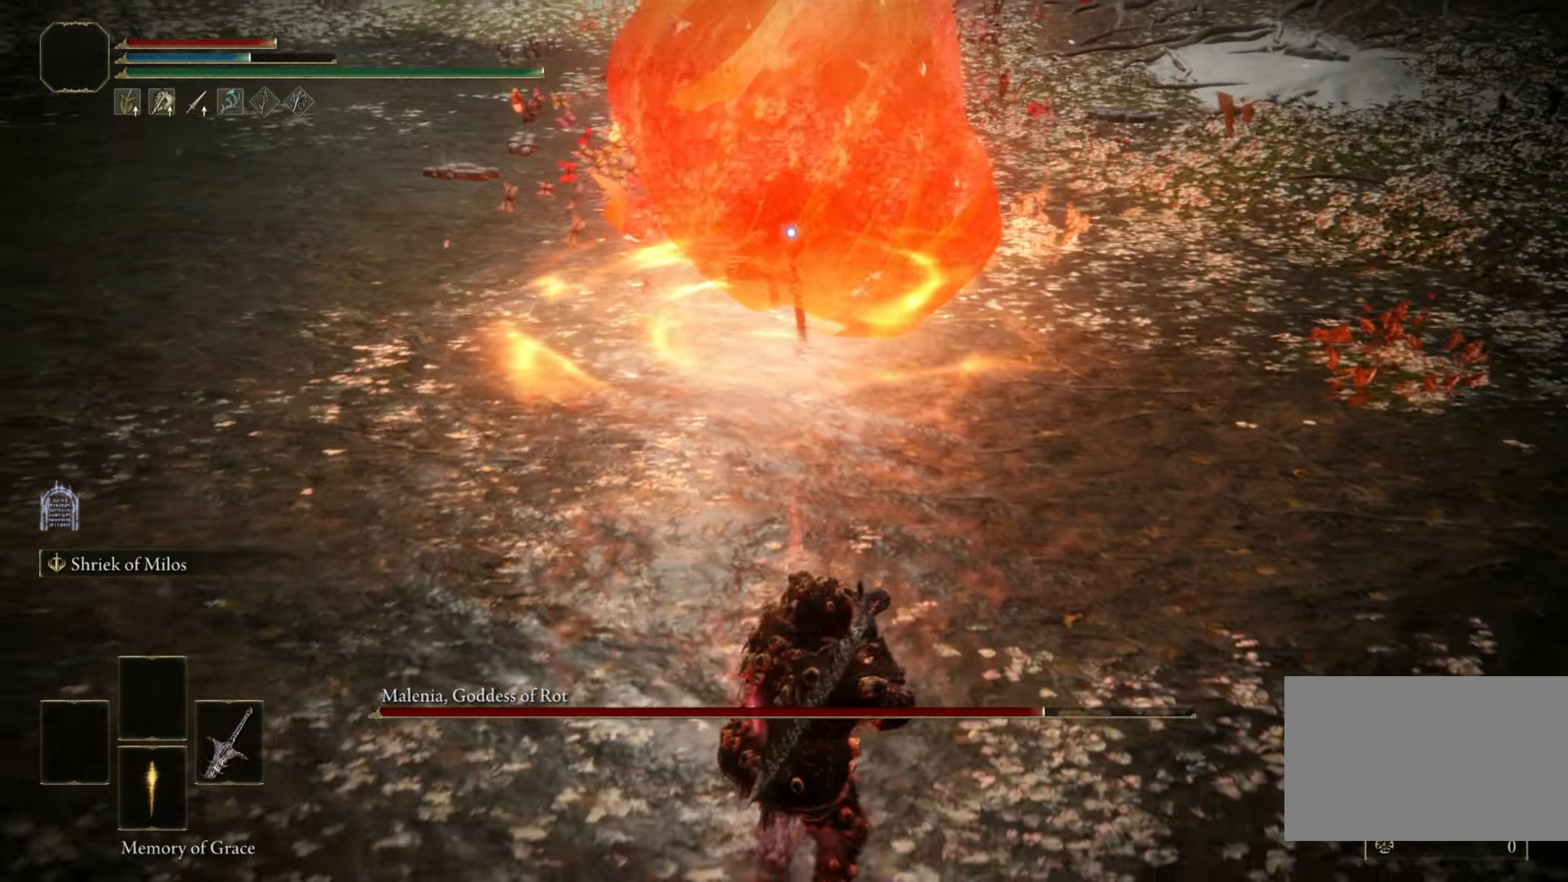
{"keys": ["s"], "mouse": [], "events": [[83, "space", "down"], [233, "space", "up"]]}
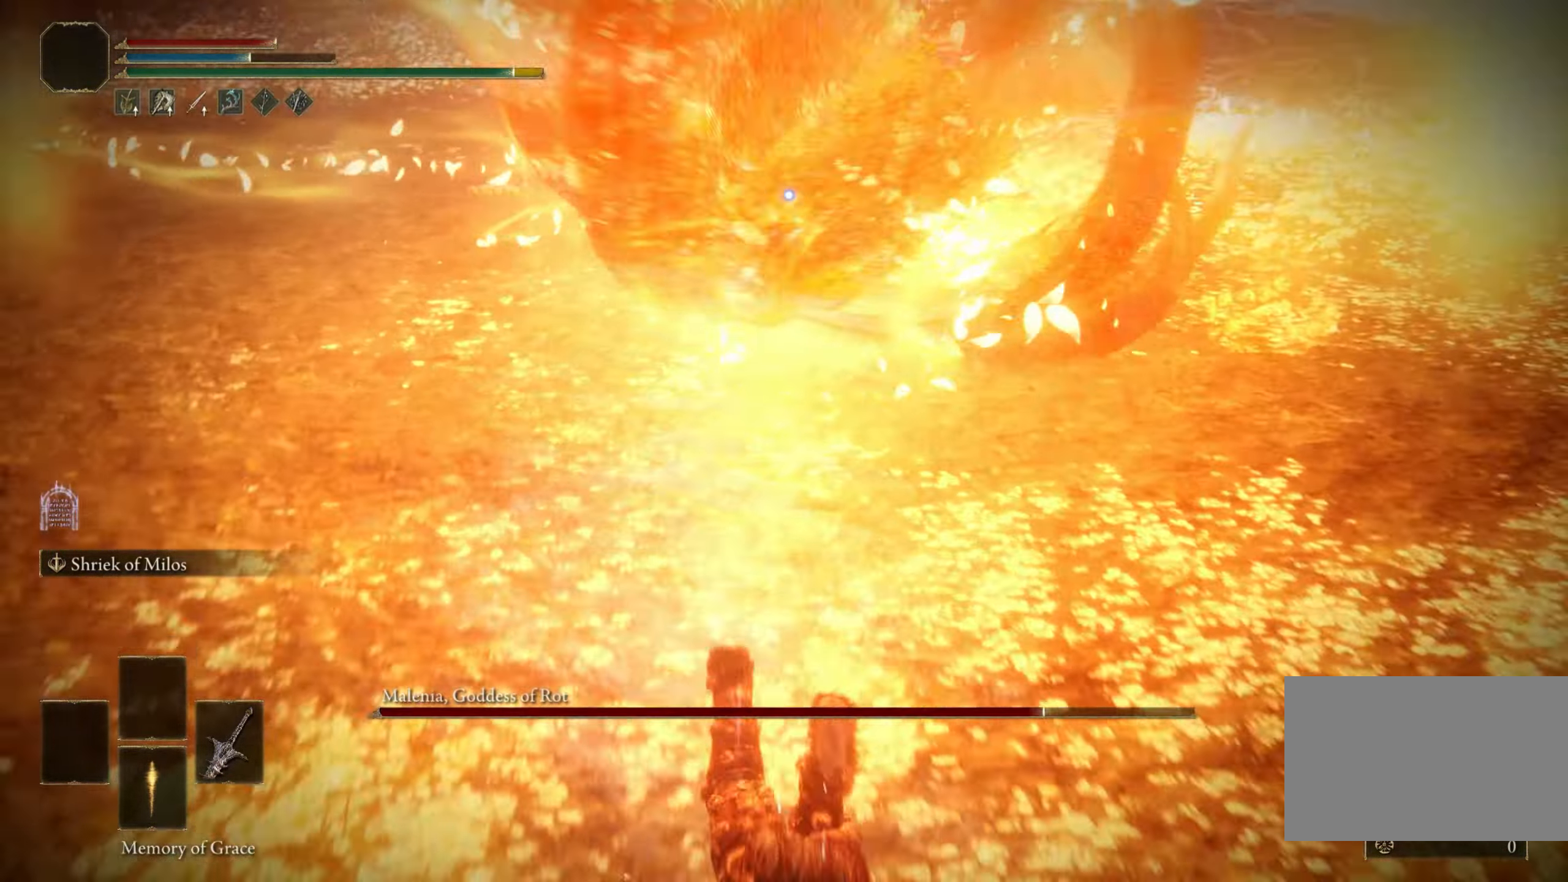
{"keys": ["s"], "mouse": [], "events": []}
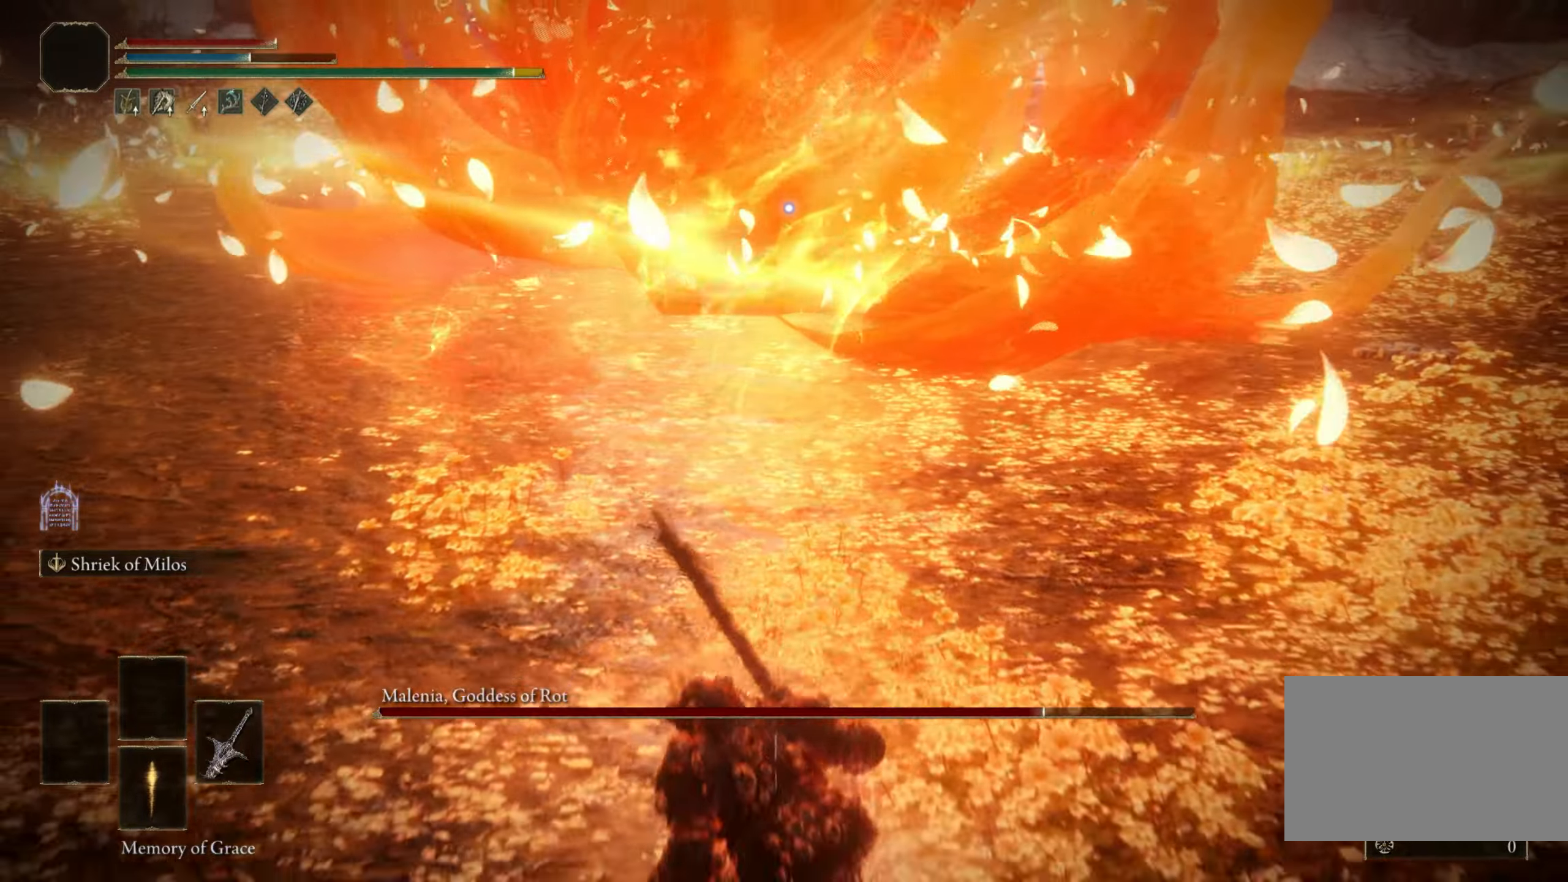
{"keys": ["shift"], "mouse": [], "events": [[434, "s", "up"], [450, "shift", "down"]]}
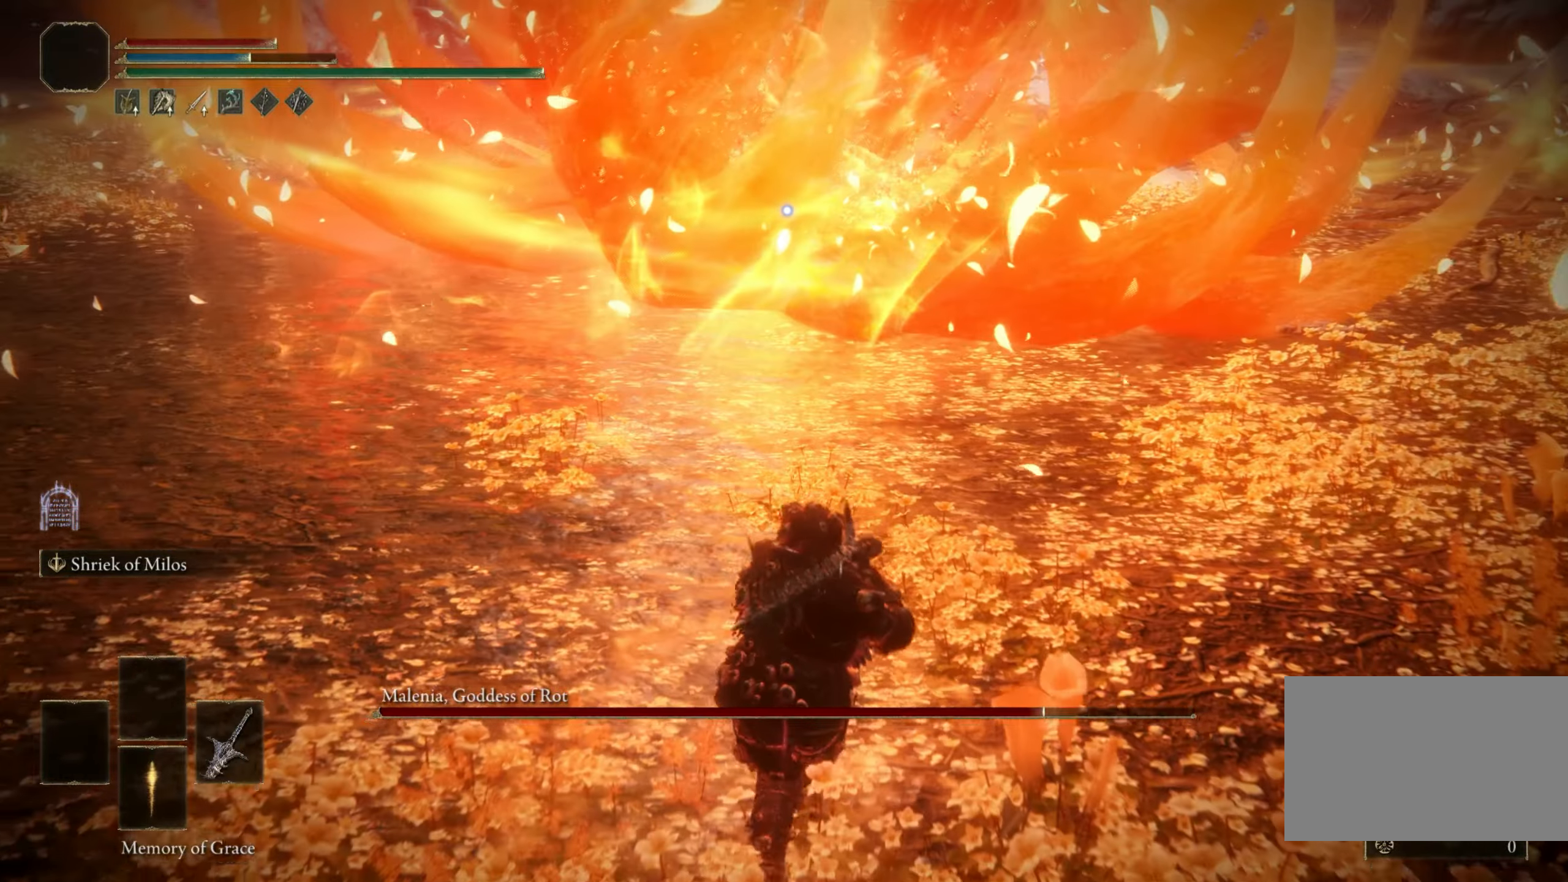
{"keys": ["shift"], "mouse": [], "events": [[150, "mouse_right", "down"], [234, "mouse_right", "up"]]}
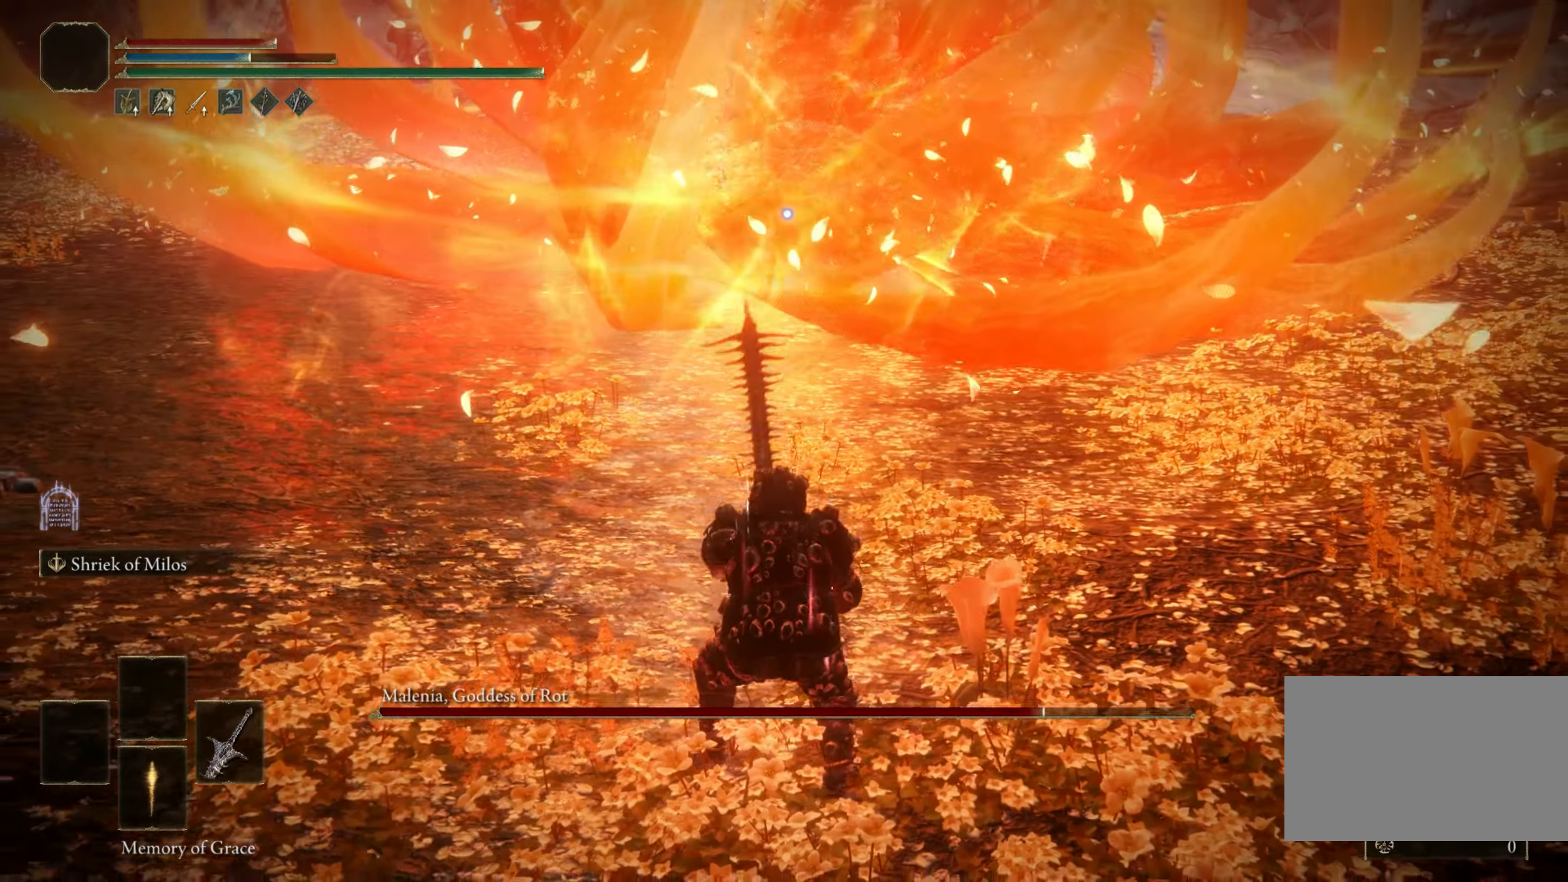
{"keys": ["shift"], "mouse": [], "events": []}
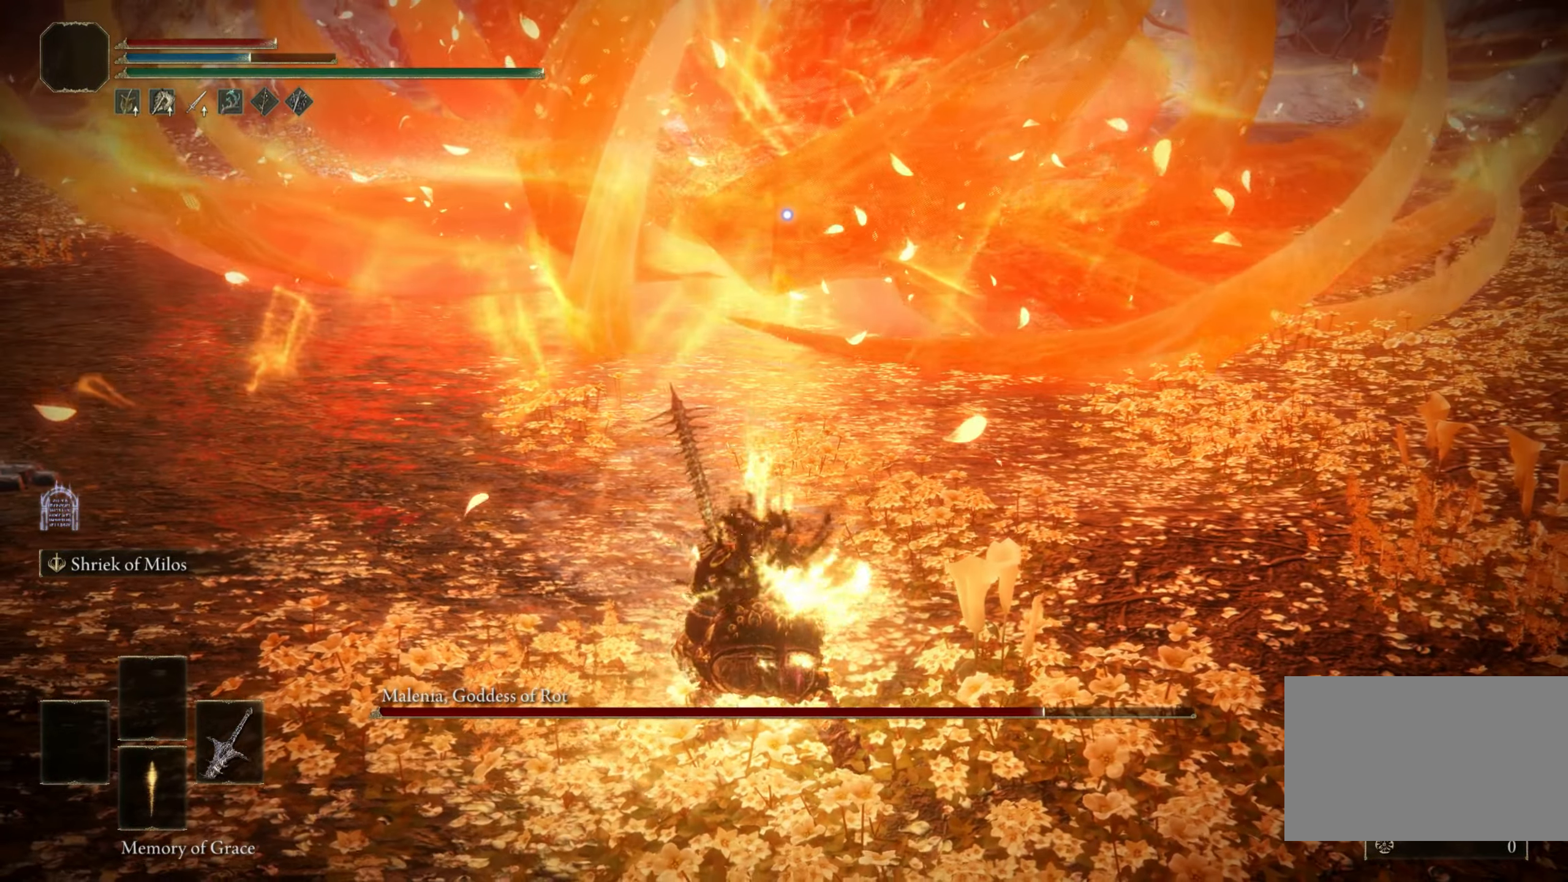
{"keys": ["shift"], "mouse": [], "events": []}
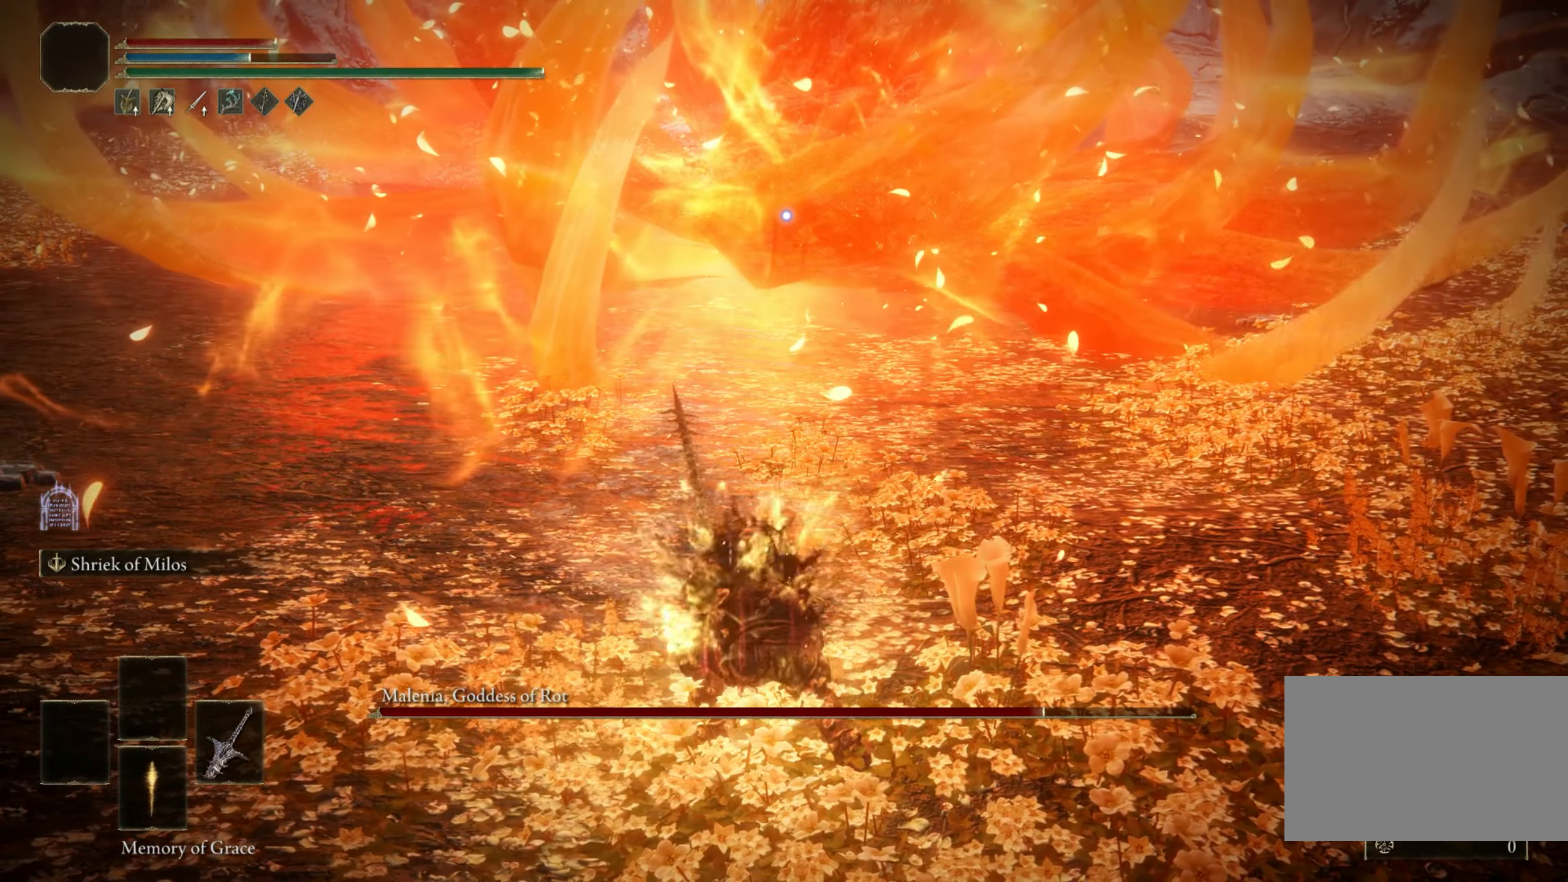
{"keys": [], "mouse": [], "events": [[100, "shift", "up"]]}
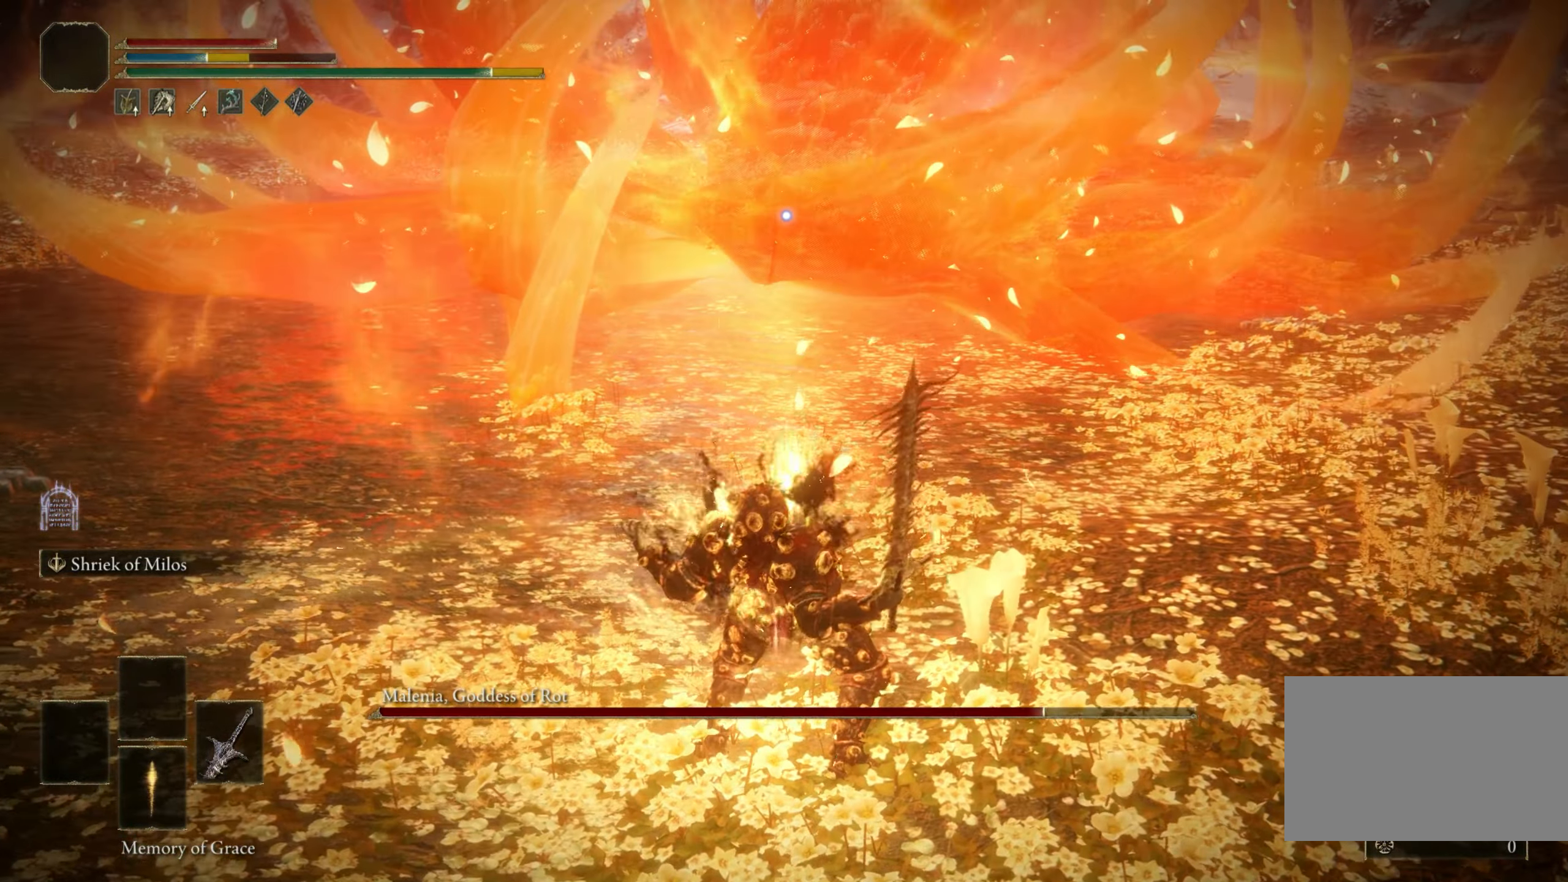
{"keys": [], "mouse": [], "events": []}
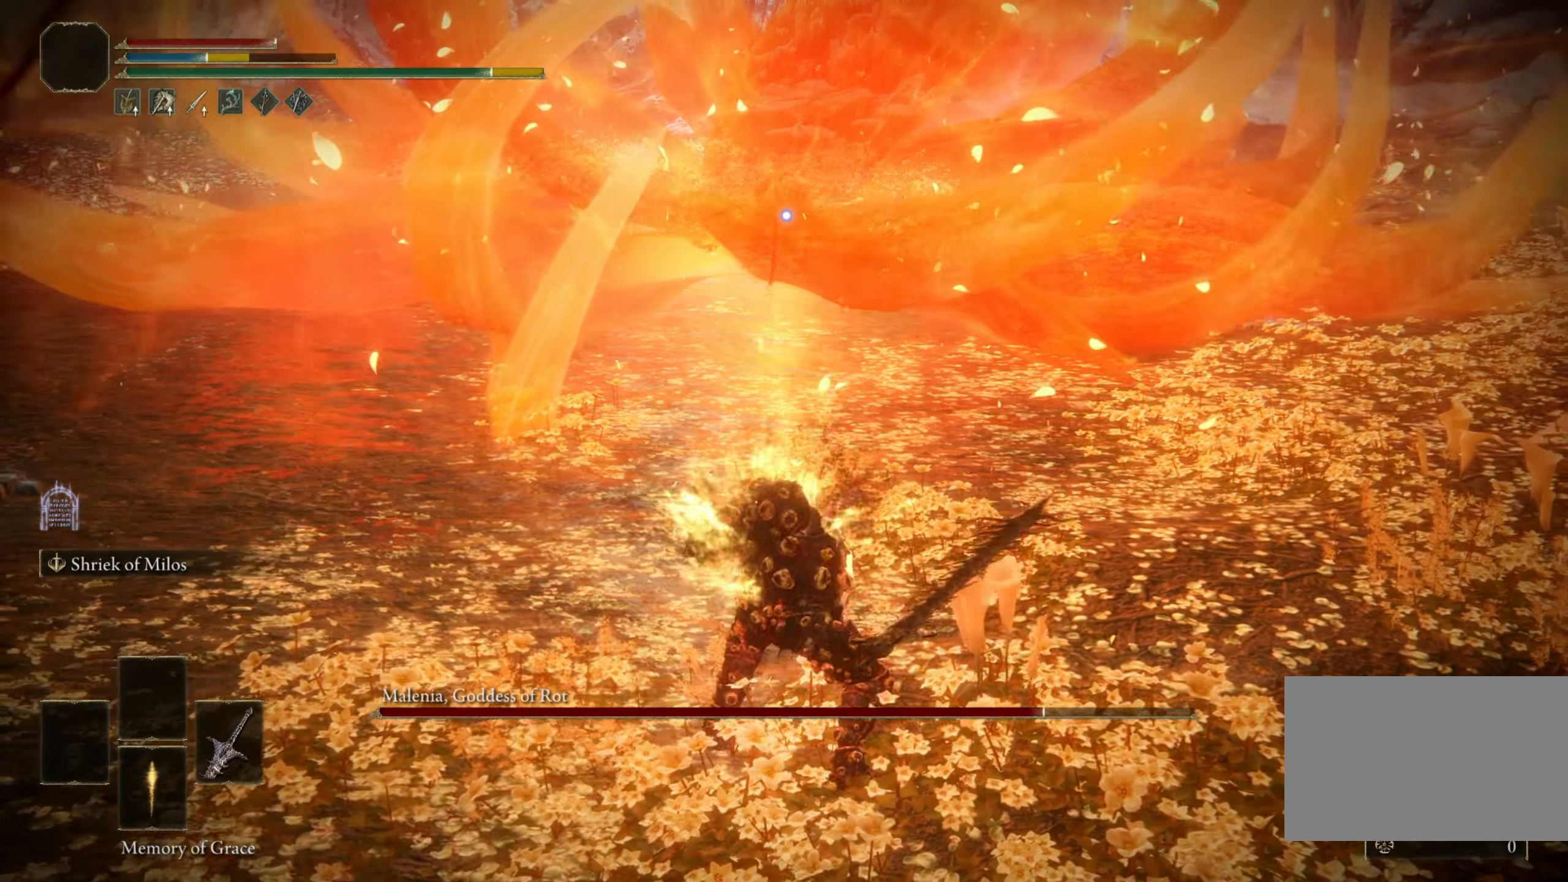
{"keys": [], "mouse": [], "events": []}
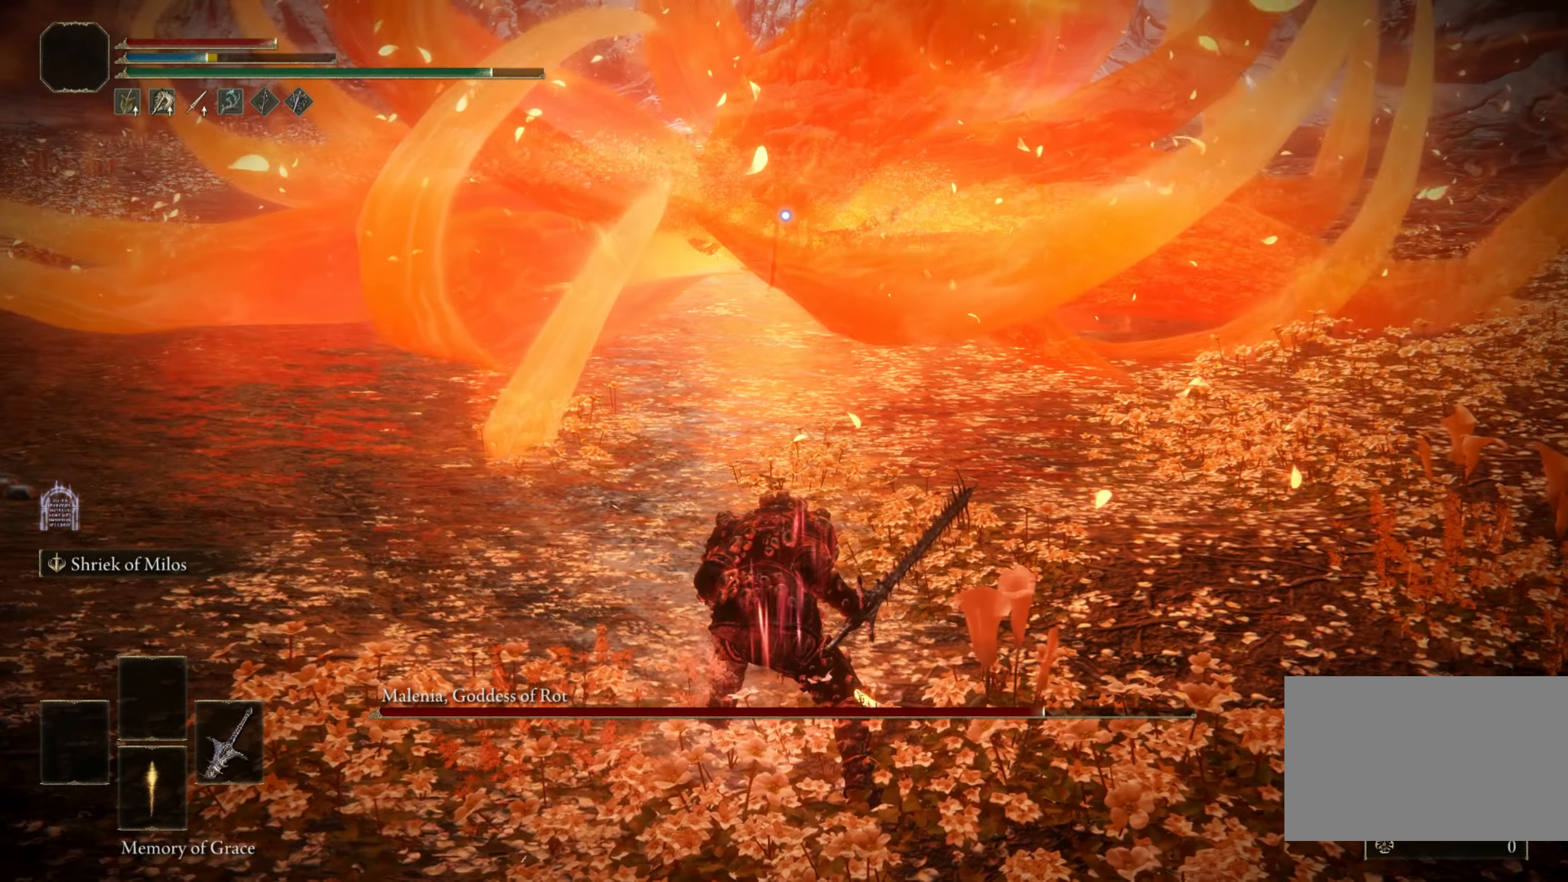
{"keys": [], "mouse": [], "events": []}
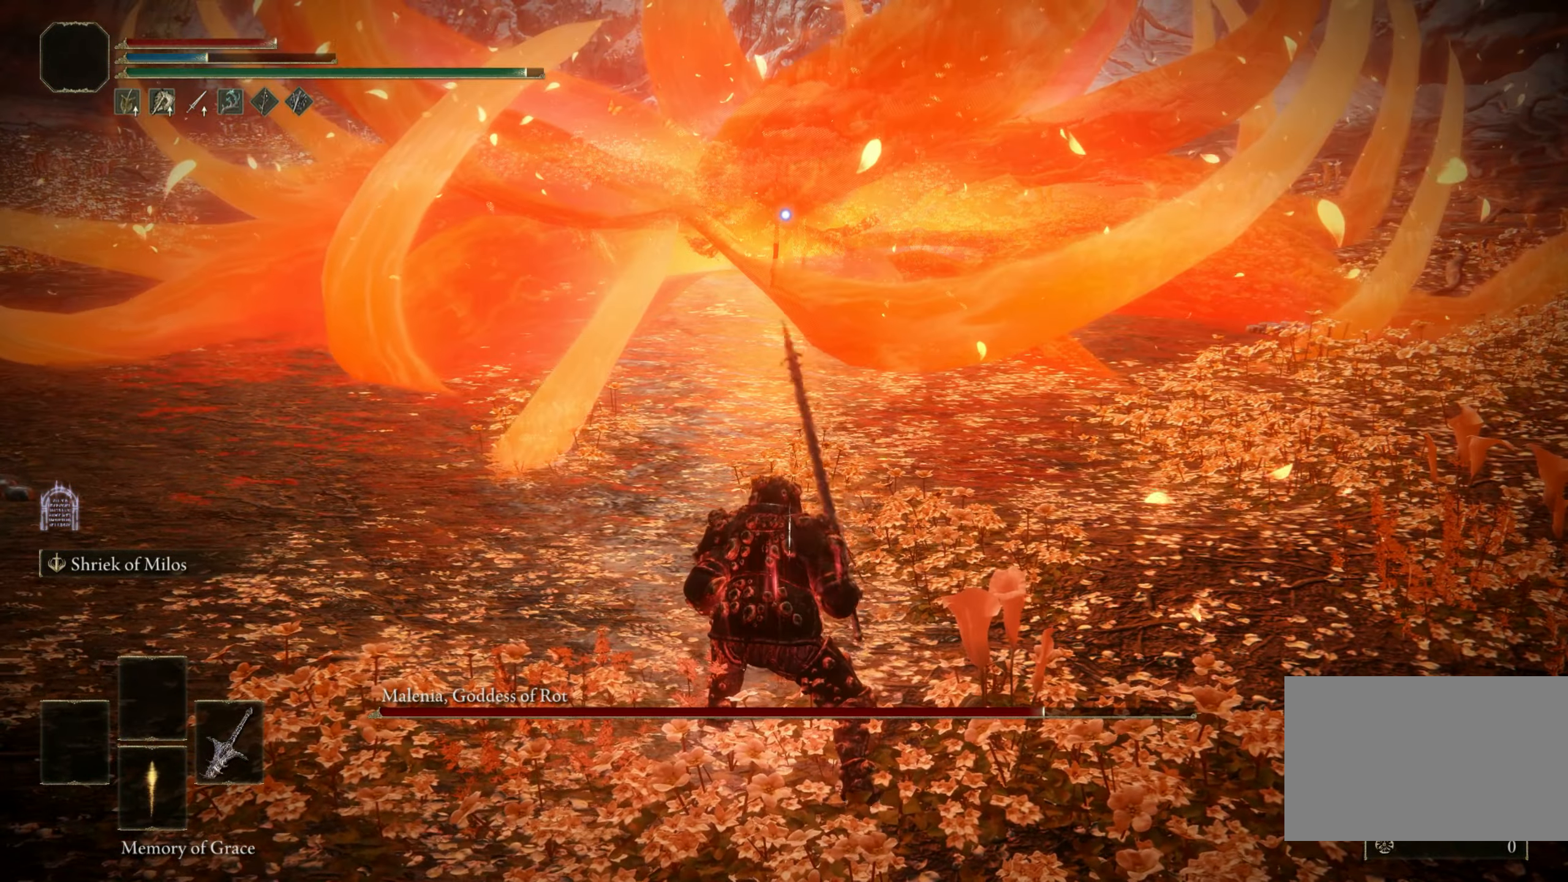
{"keys": [], "mouse": [], "events": []}
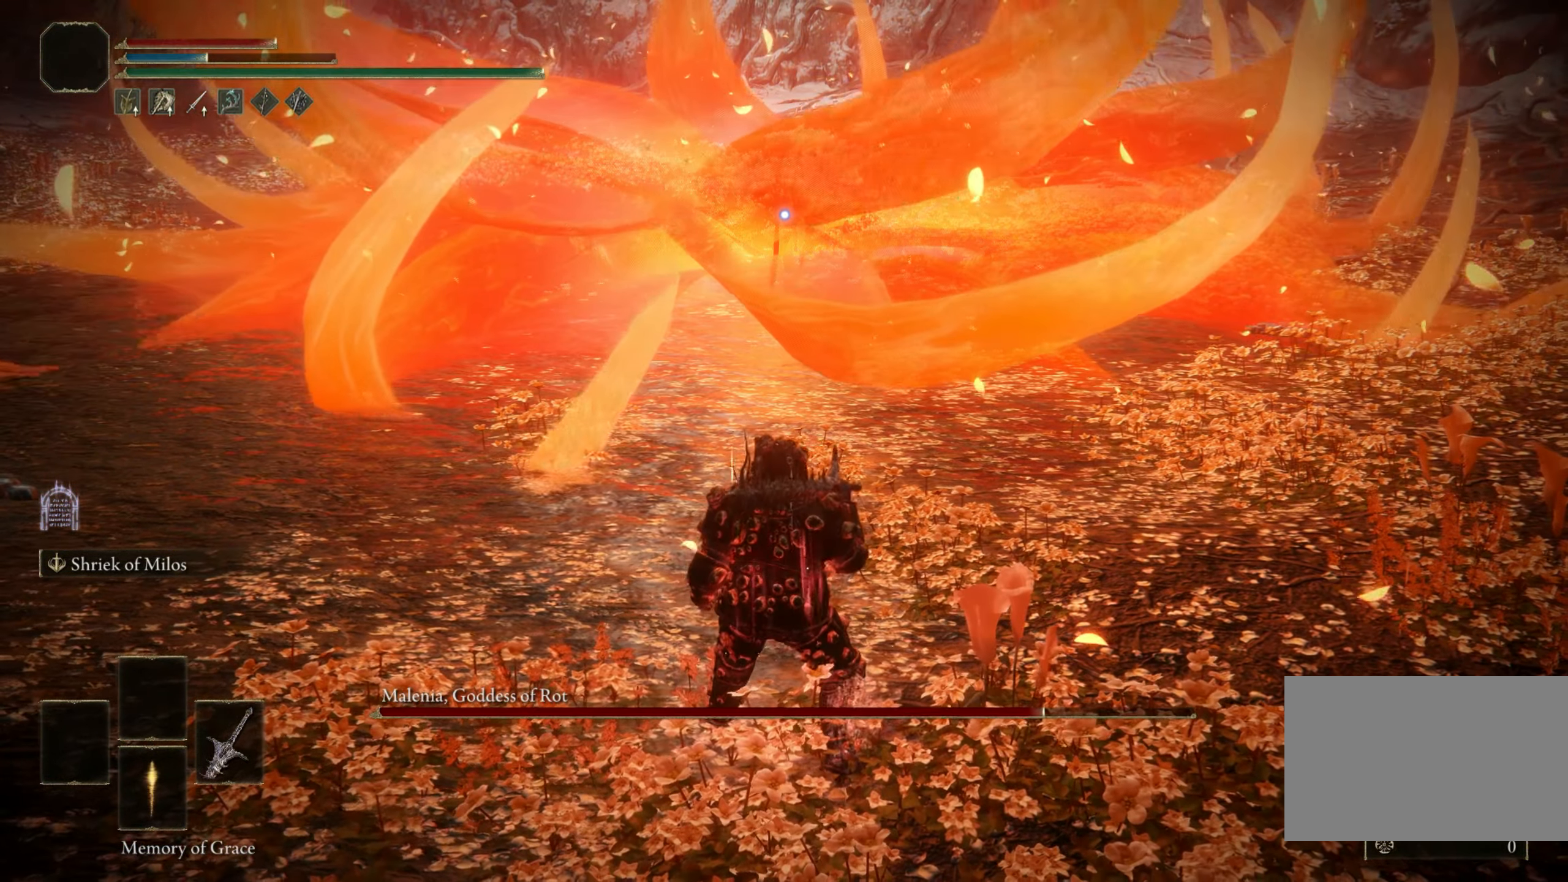
{"keys": [], "mouse": [], "events": []}
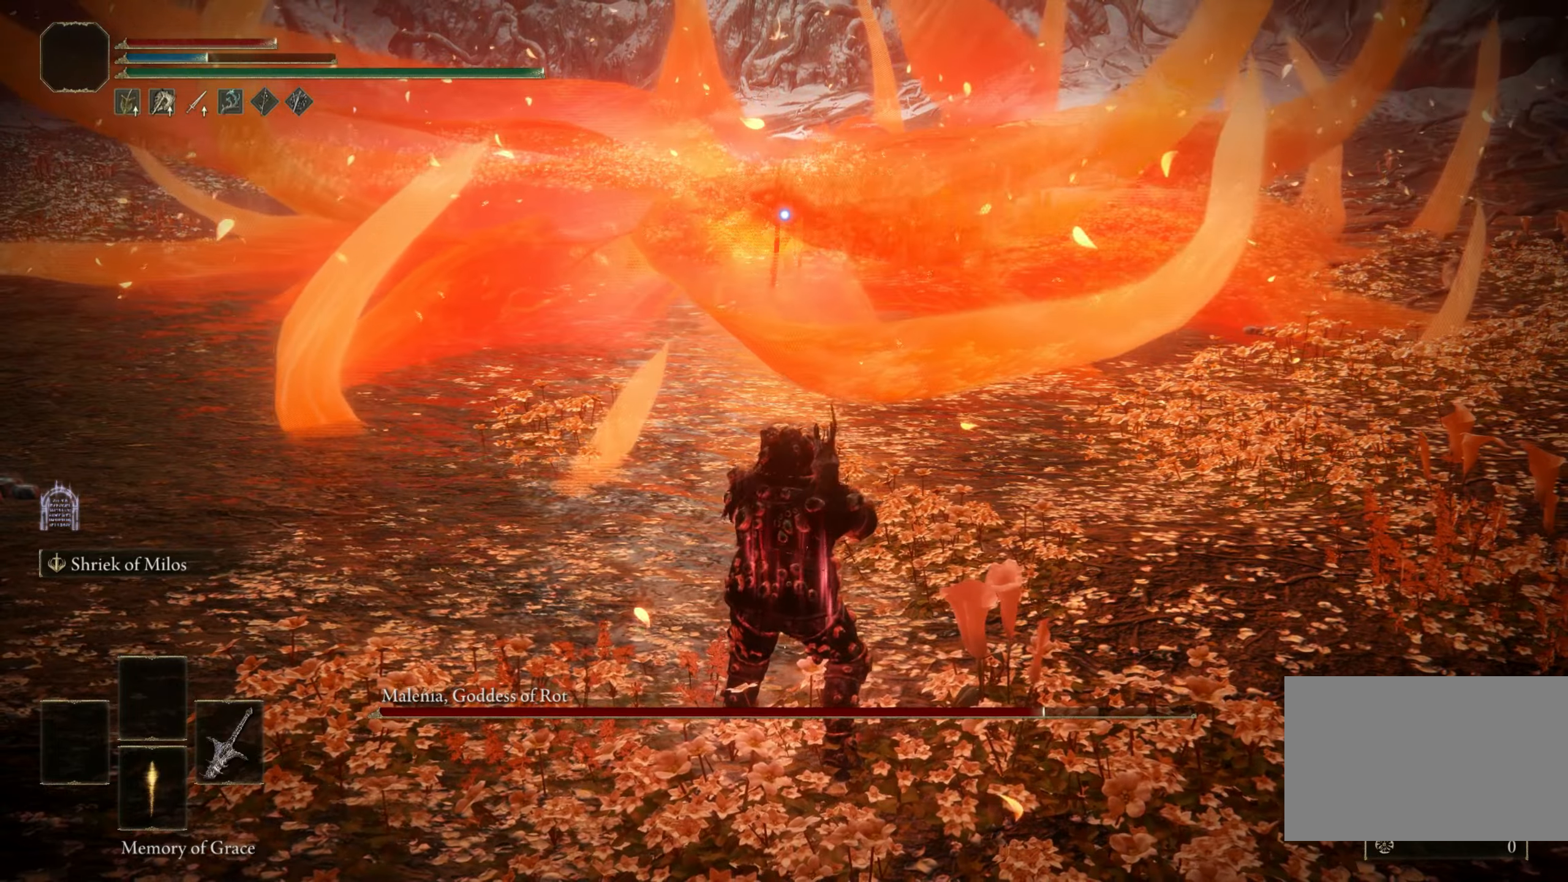
{"keys": ["2", "e"], "mouse": [], "events": [[383, "e", "down"], [483, "2", "down"]]}
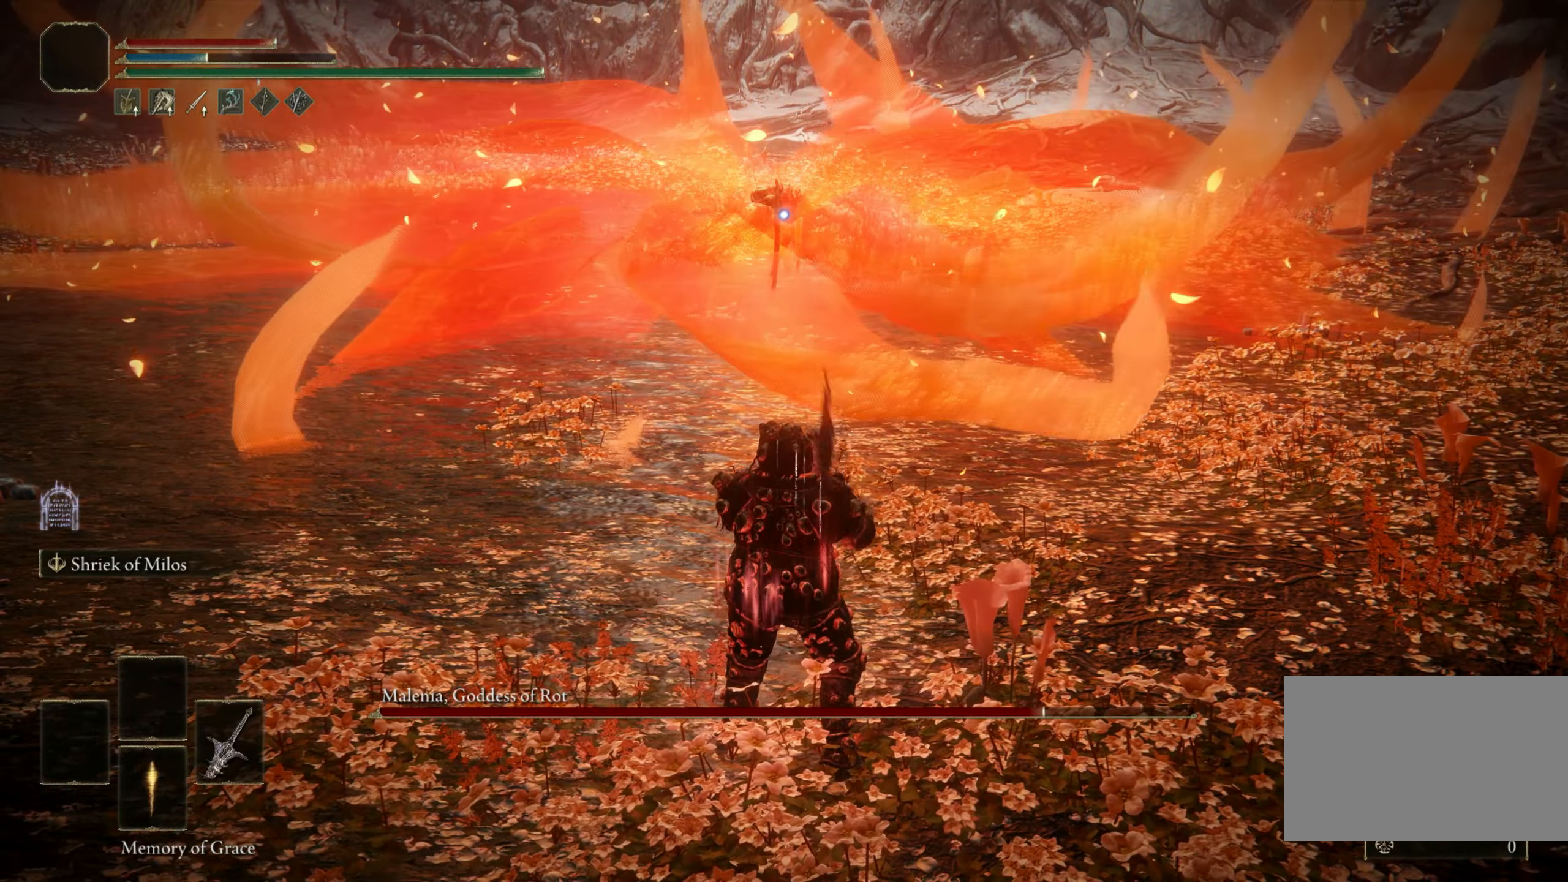
{"keys": [], "mouse": [], "events": [[16, "2", "up"], [16, "e", "up"]]}
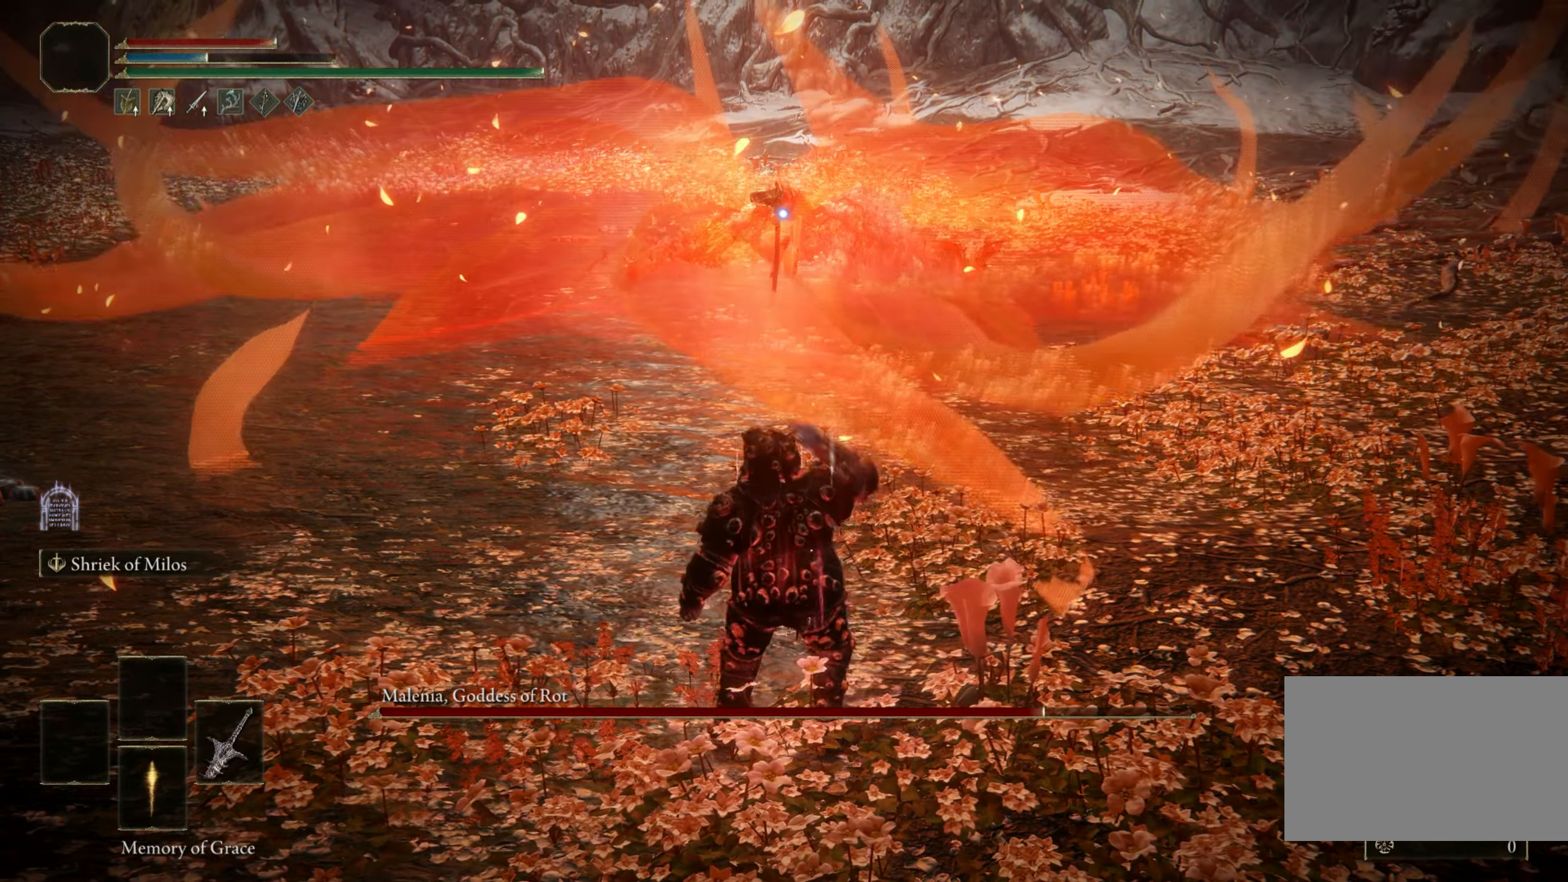
{"keys": ["space", "w"], "mouse": [], "events": [[233, "space", "down"], [233, "w", "down"]]}
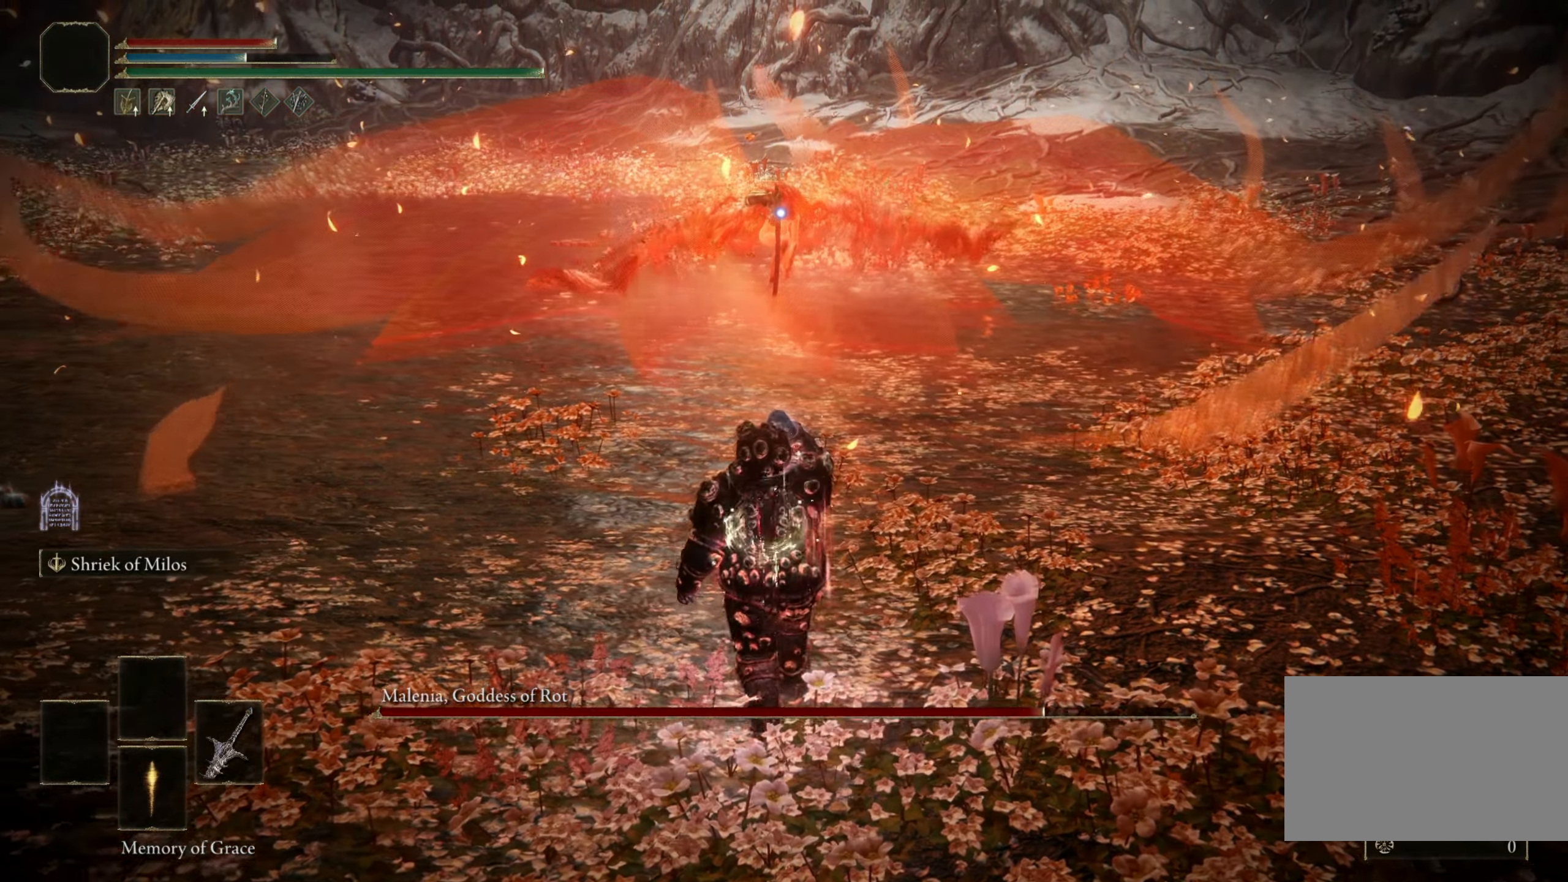
{"keys": ["space", "w"], "mouse": [], "events": []}
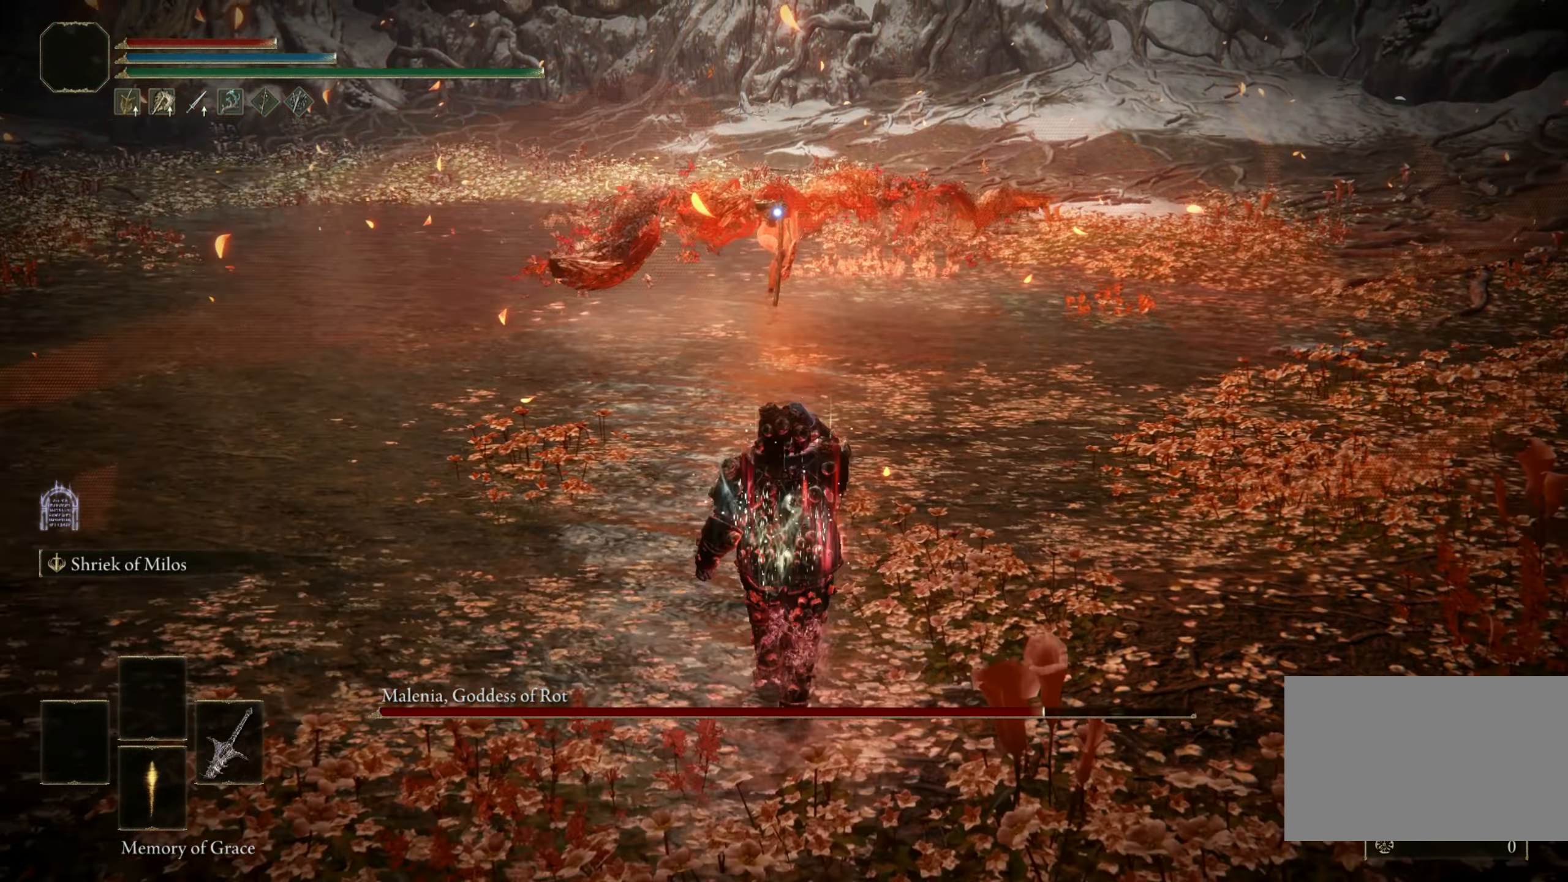
{"keys": ["space", "w"], "mouse": [], "events": []}
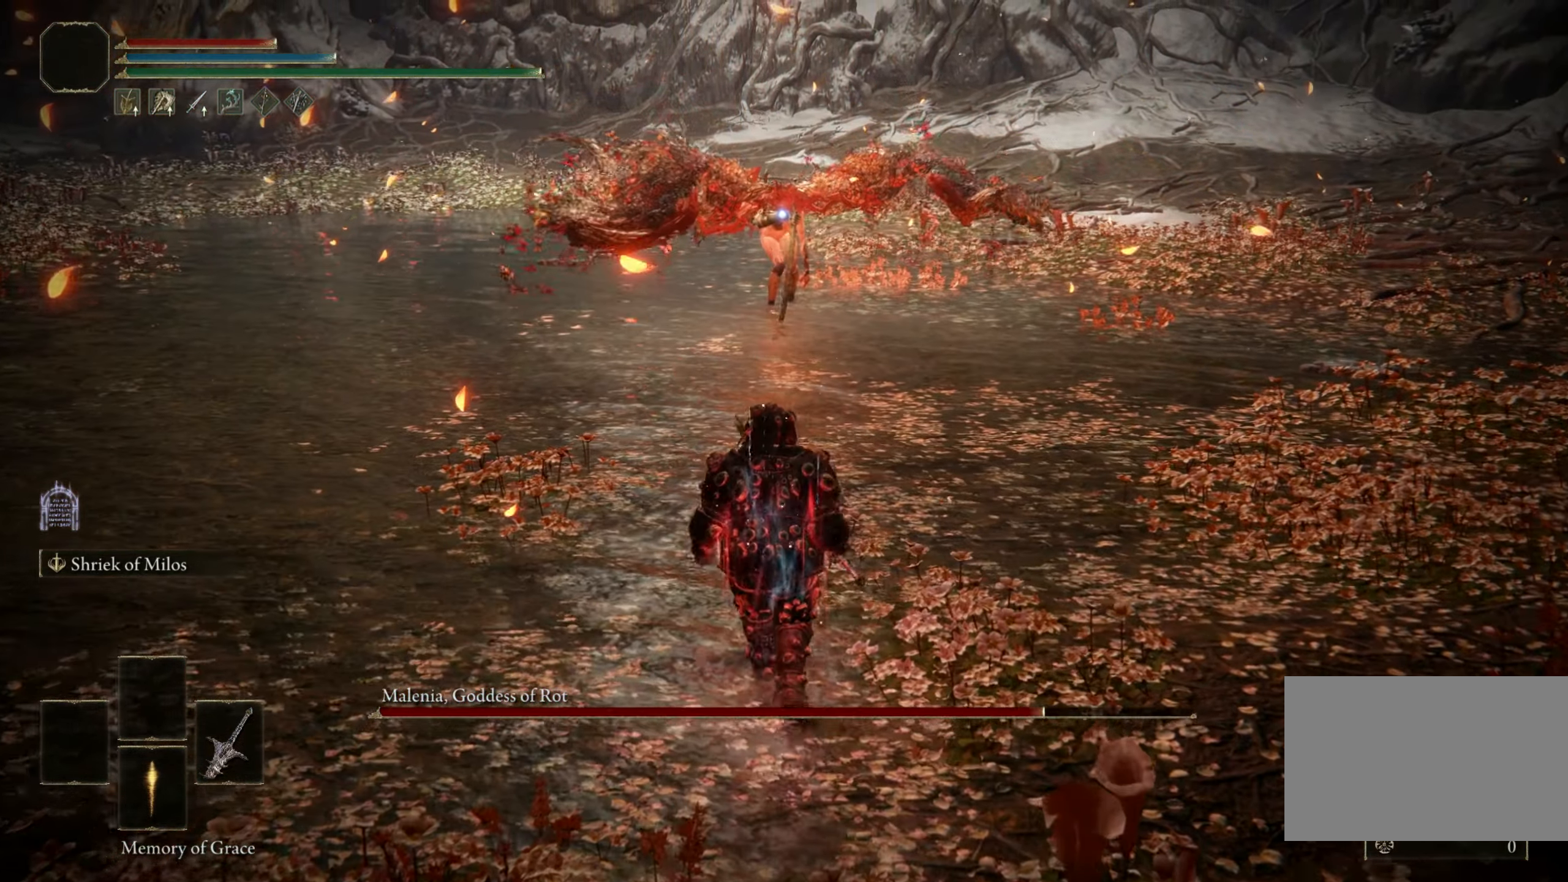
{"keys": ["space", "w"], "mouse": [], "events": []}
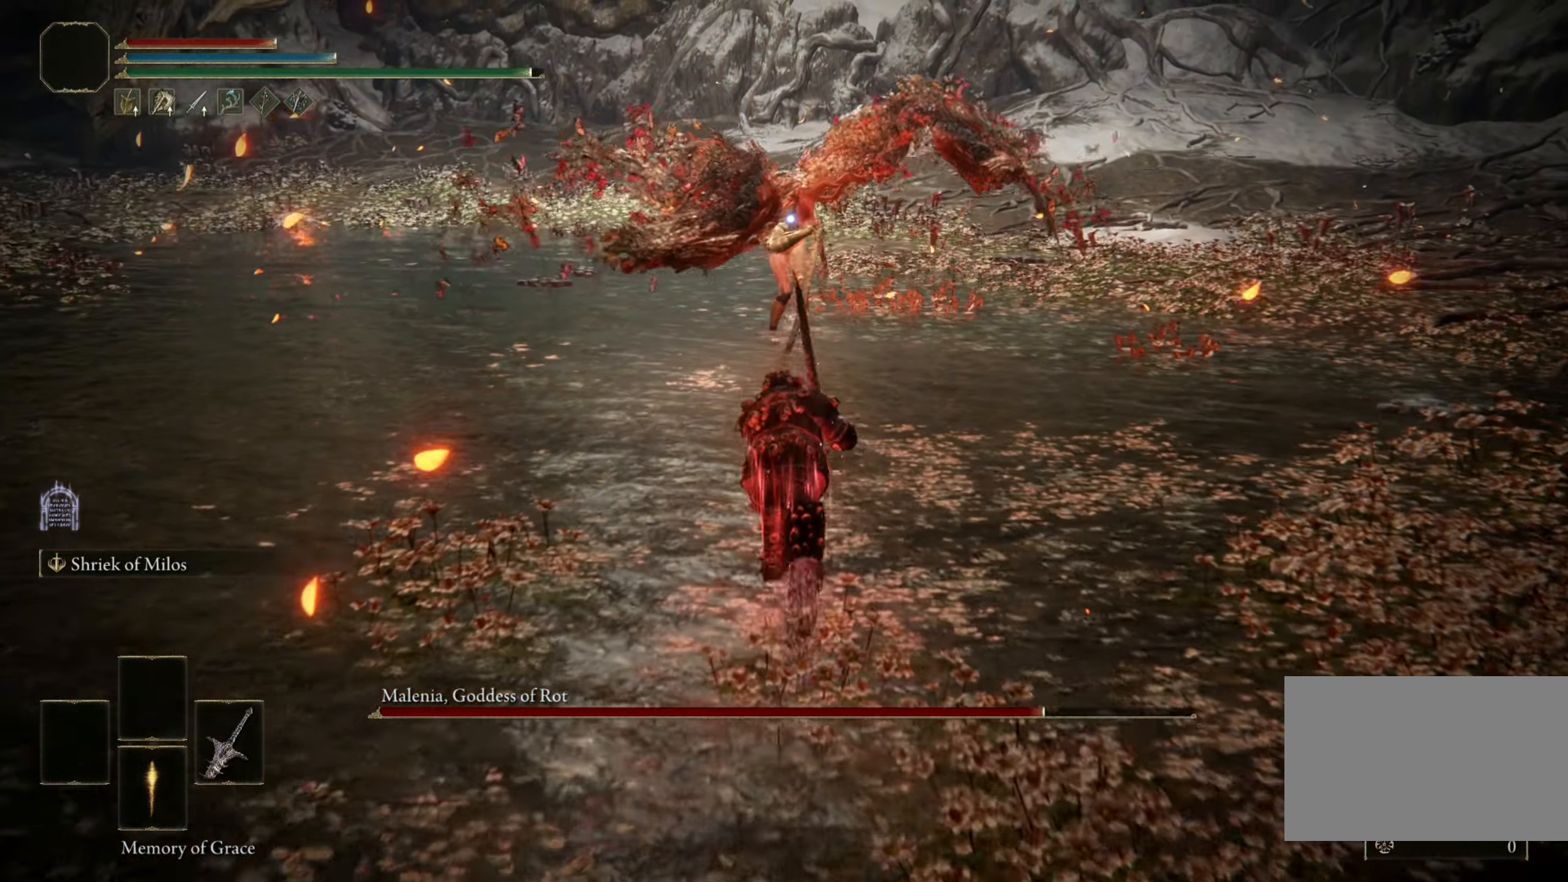
{"keys": ["shift", "space", "w"], "mouse": ["left"], "events": [[233, "f", "down"], [333, "shift", "down"], [366, "f", "up"], [416, "mouse_left", "down"]]}
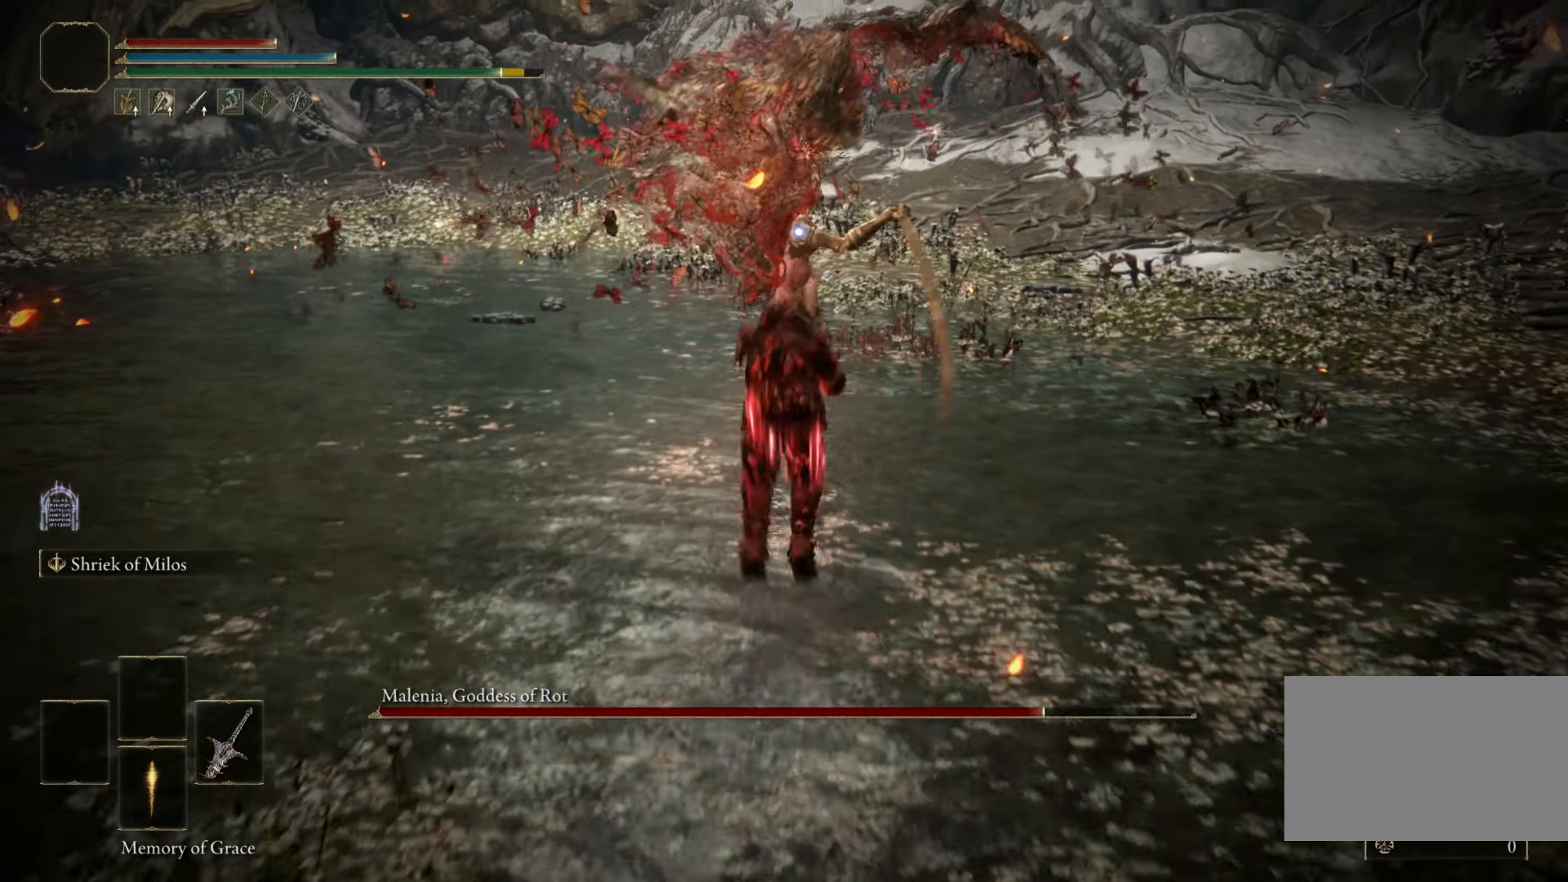
{"keys": [], "mouse": [], "events": [[16, "mouse_left", "up"], [250, "shift", "up"], [350, "space", "up"], [400, "w", "up"]]}
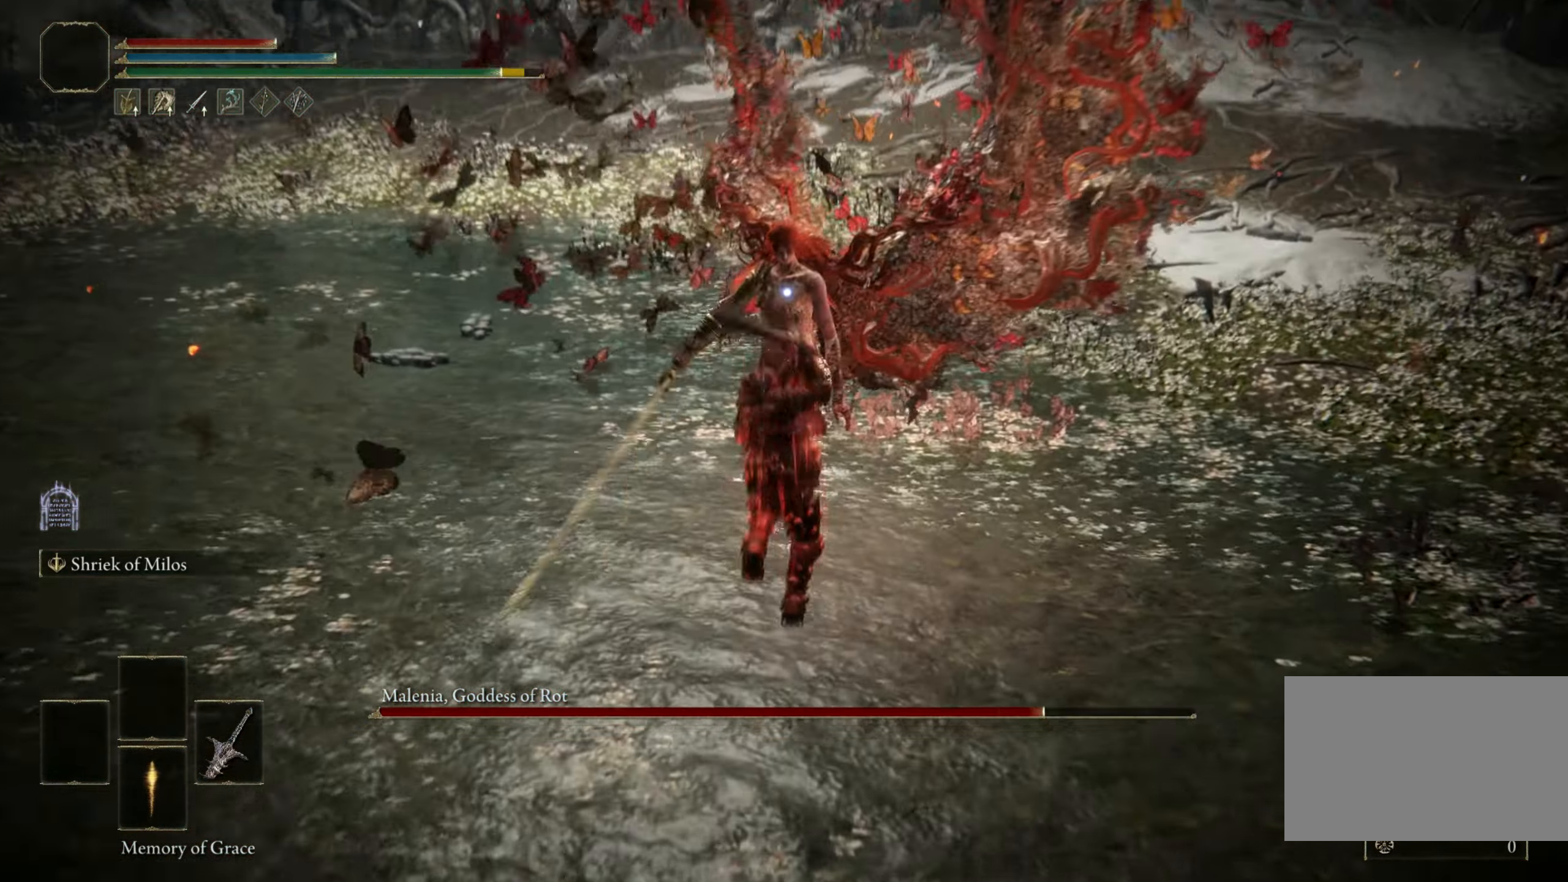
{"keys": [], "mouse": [], "events": []}
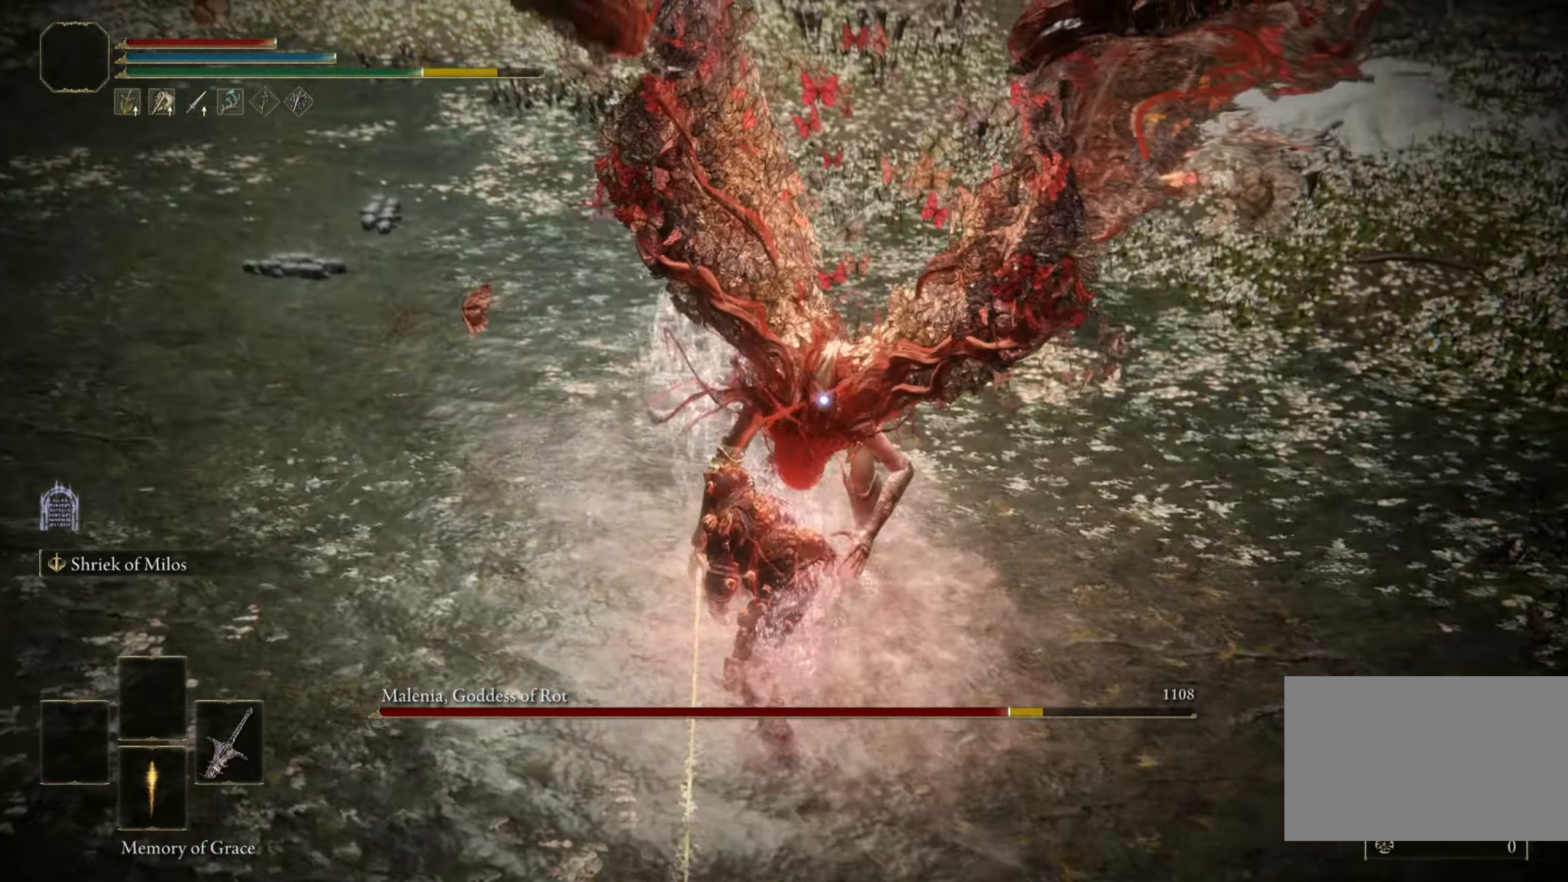
{"keys": [], "mouse": [], "events": []}
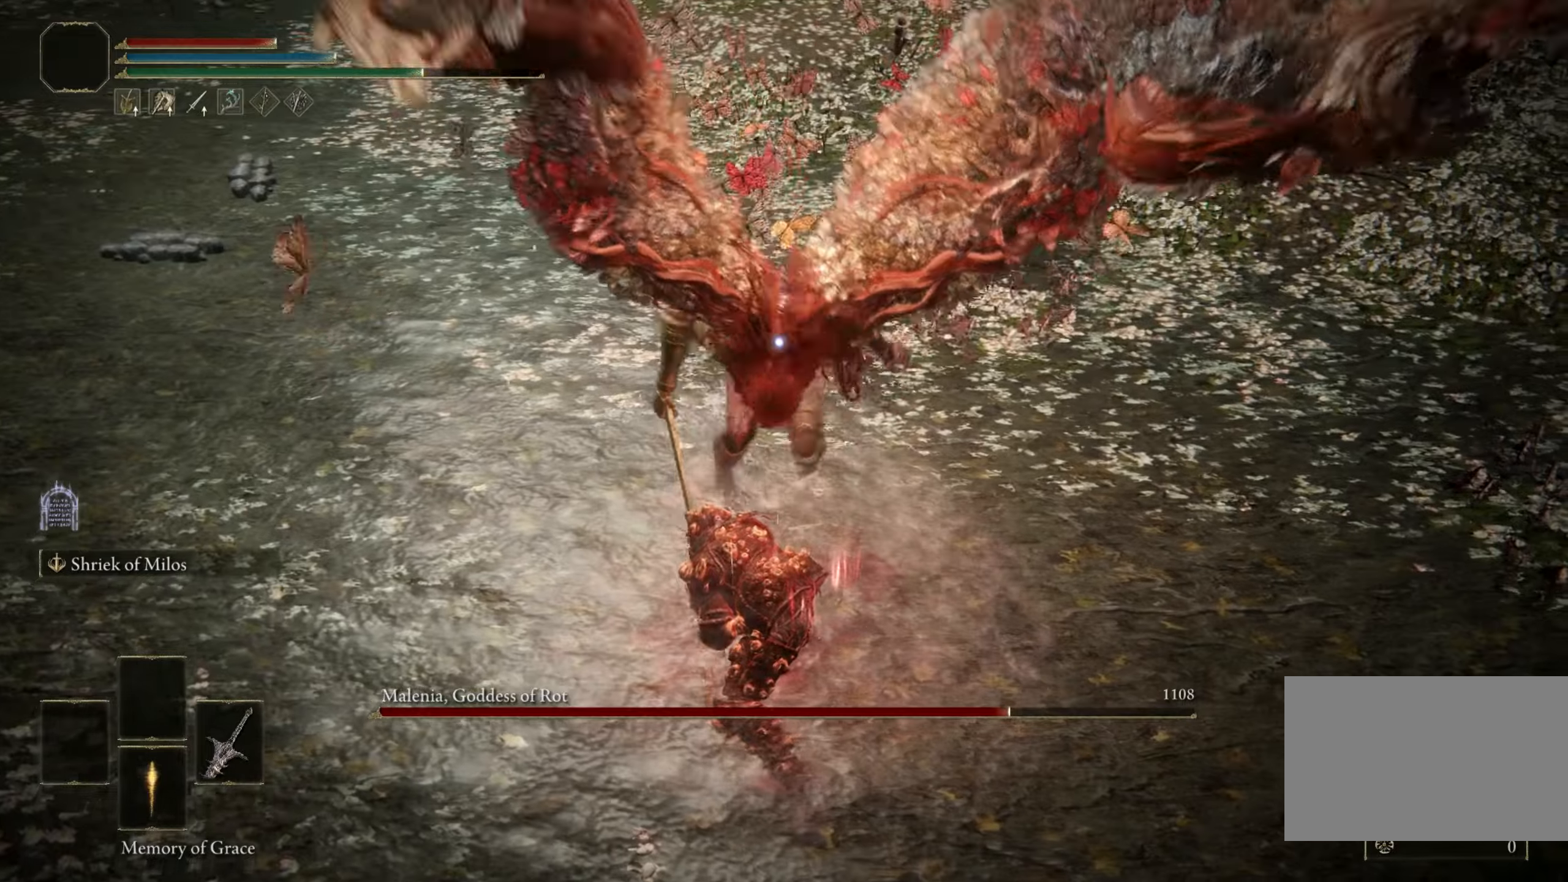
{"keys": ["space", "w"], "mouse": [], "events": [[483, "space", "down"], [483, "w", "down"]]}
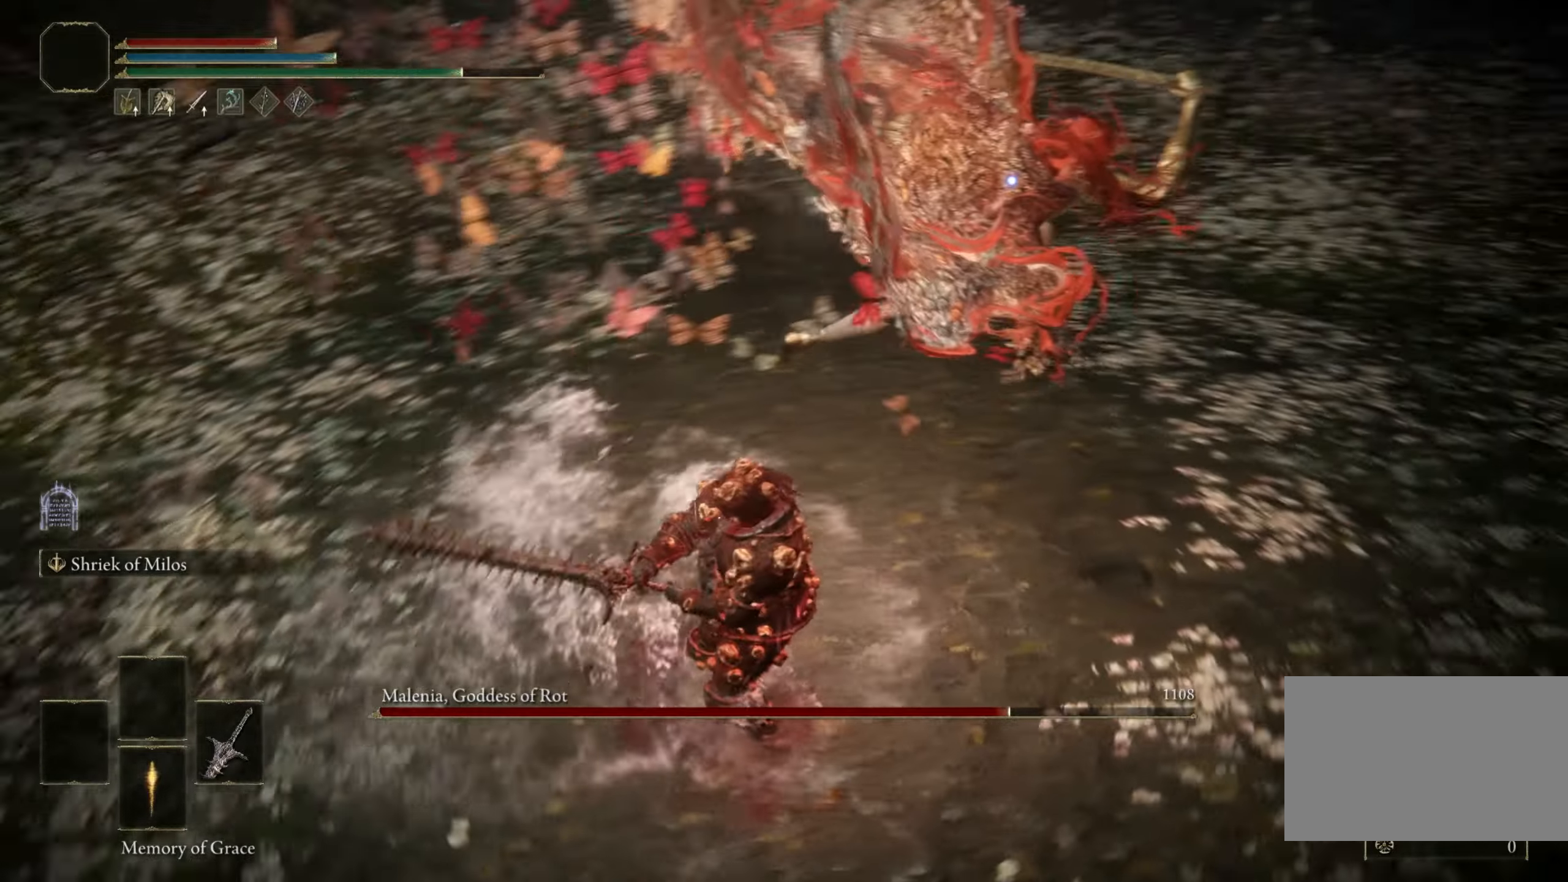
{"keys": [], "mouse": ["left"], "events": [[133, "space", "up"], [317, "w", "up"], [417, "mouse_left", "down"]]}
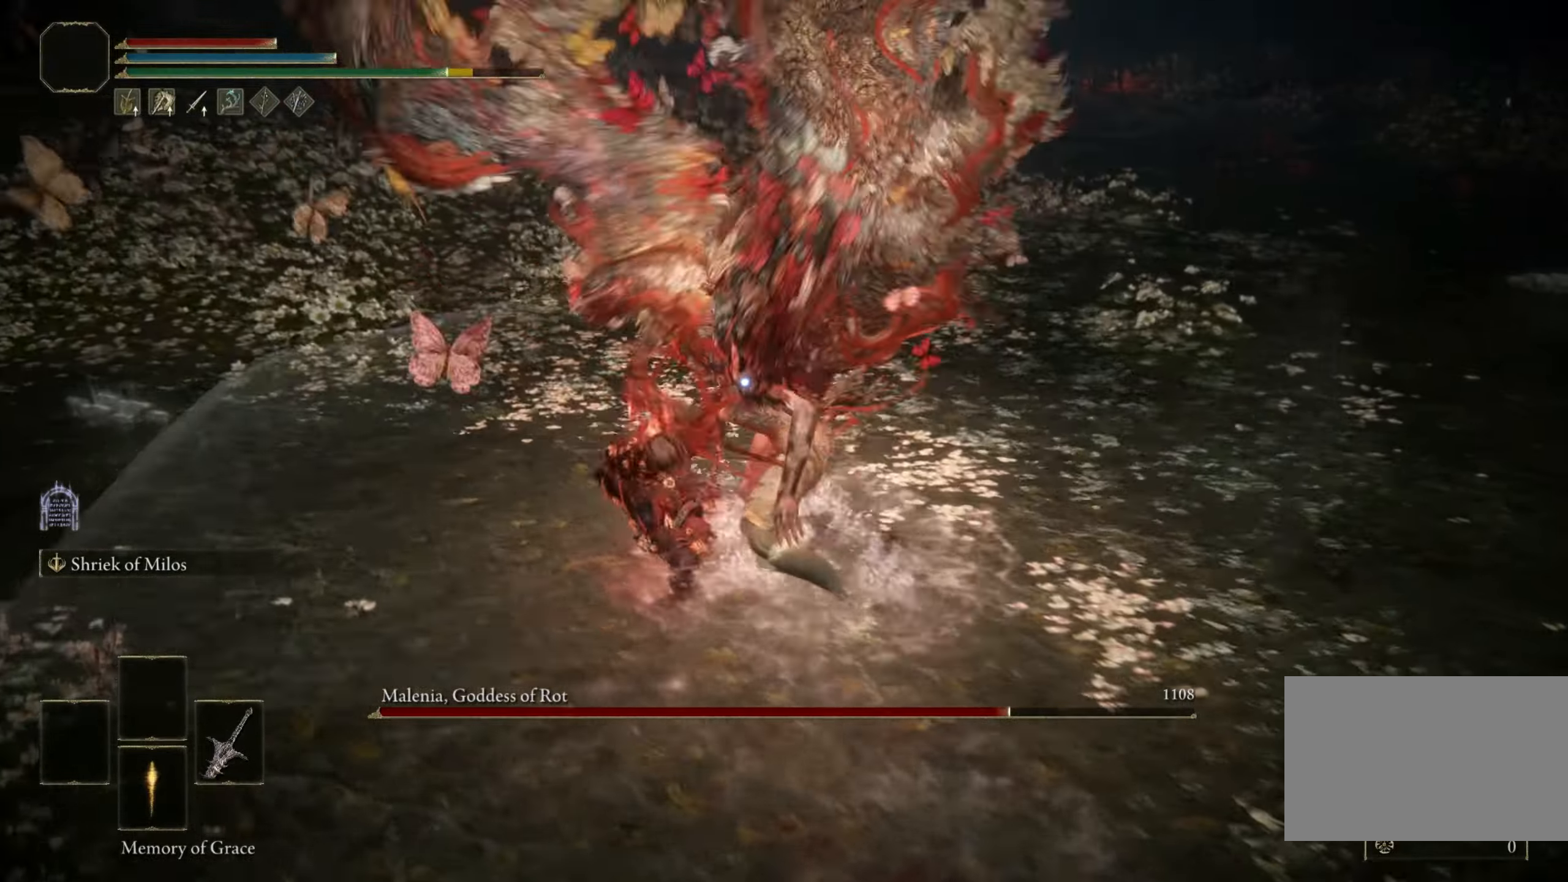
{"keys": [], "mouse": [], "events": [[50, "mouse_left", "up"]]}
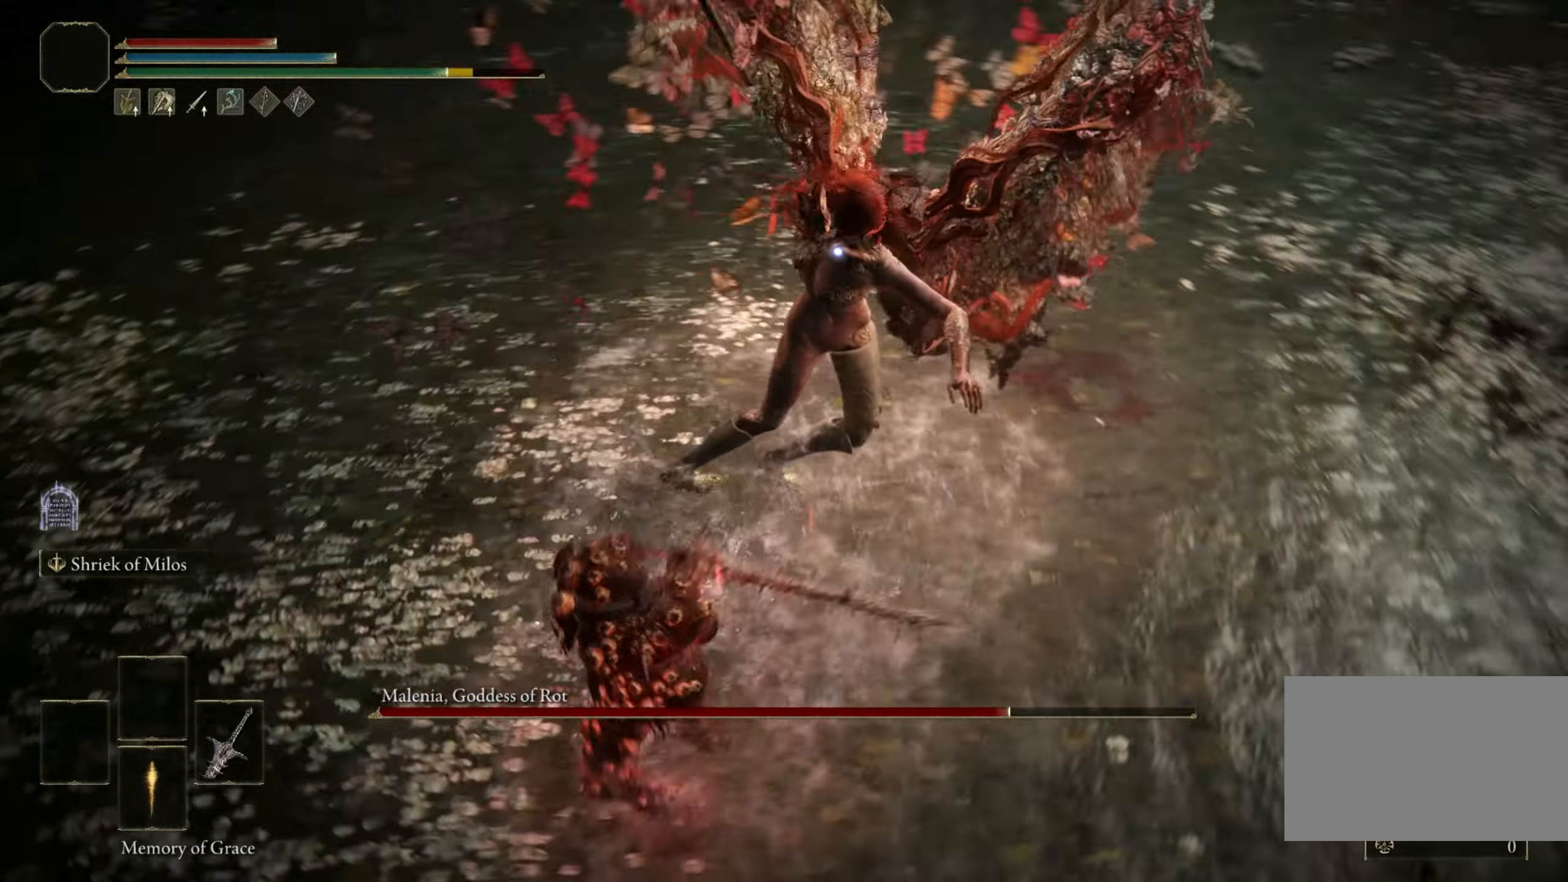
{"keys": [], "mouse": [], "events": []}
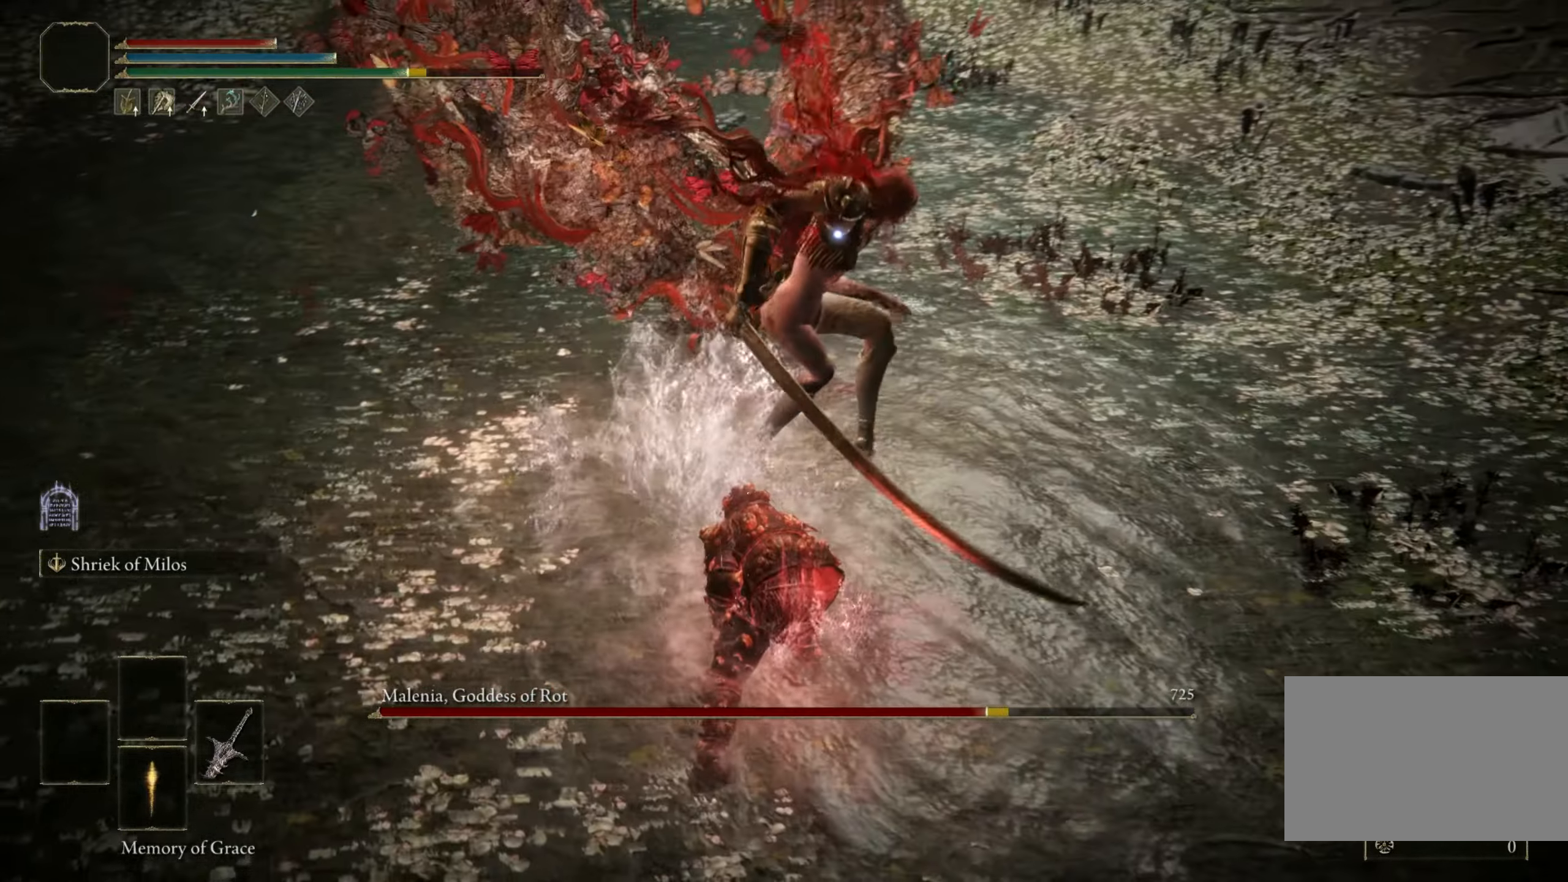
{"keys": [], "mouse": [], "events": [[217, "mouse_left", "down"], [283, "mouse_left", "up"]]}
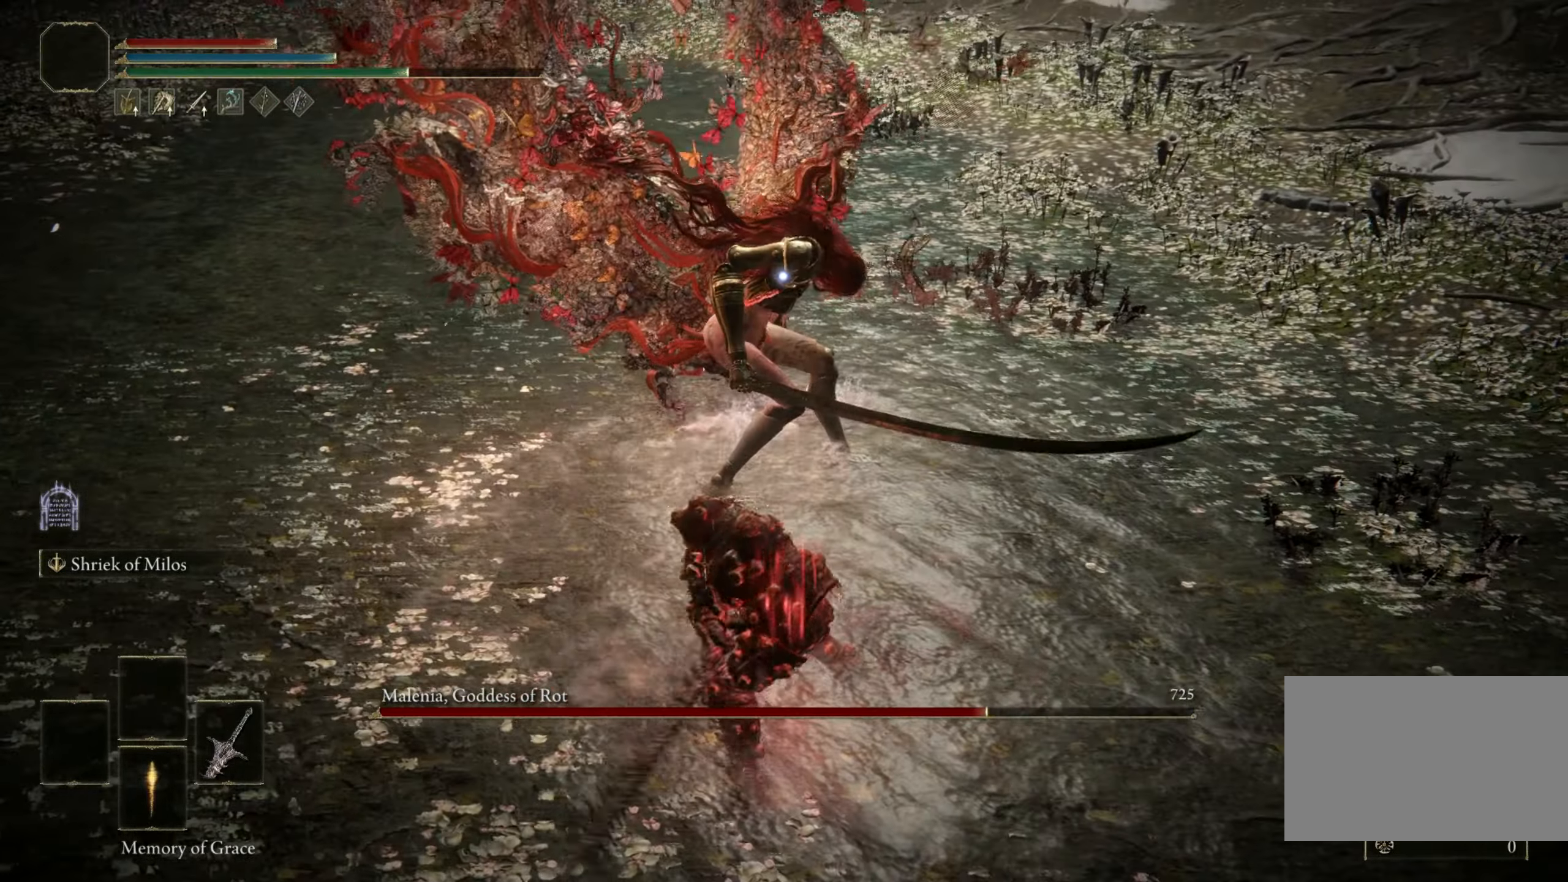
{"keys": [], "mouse": [], "events": []}